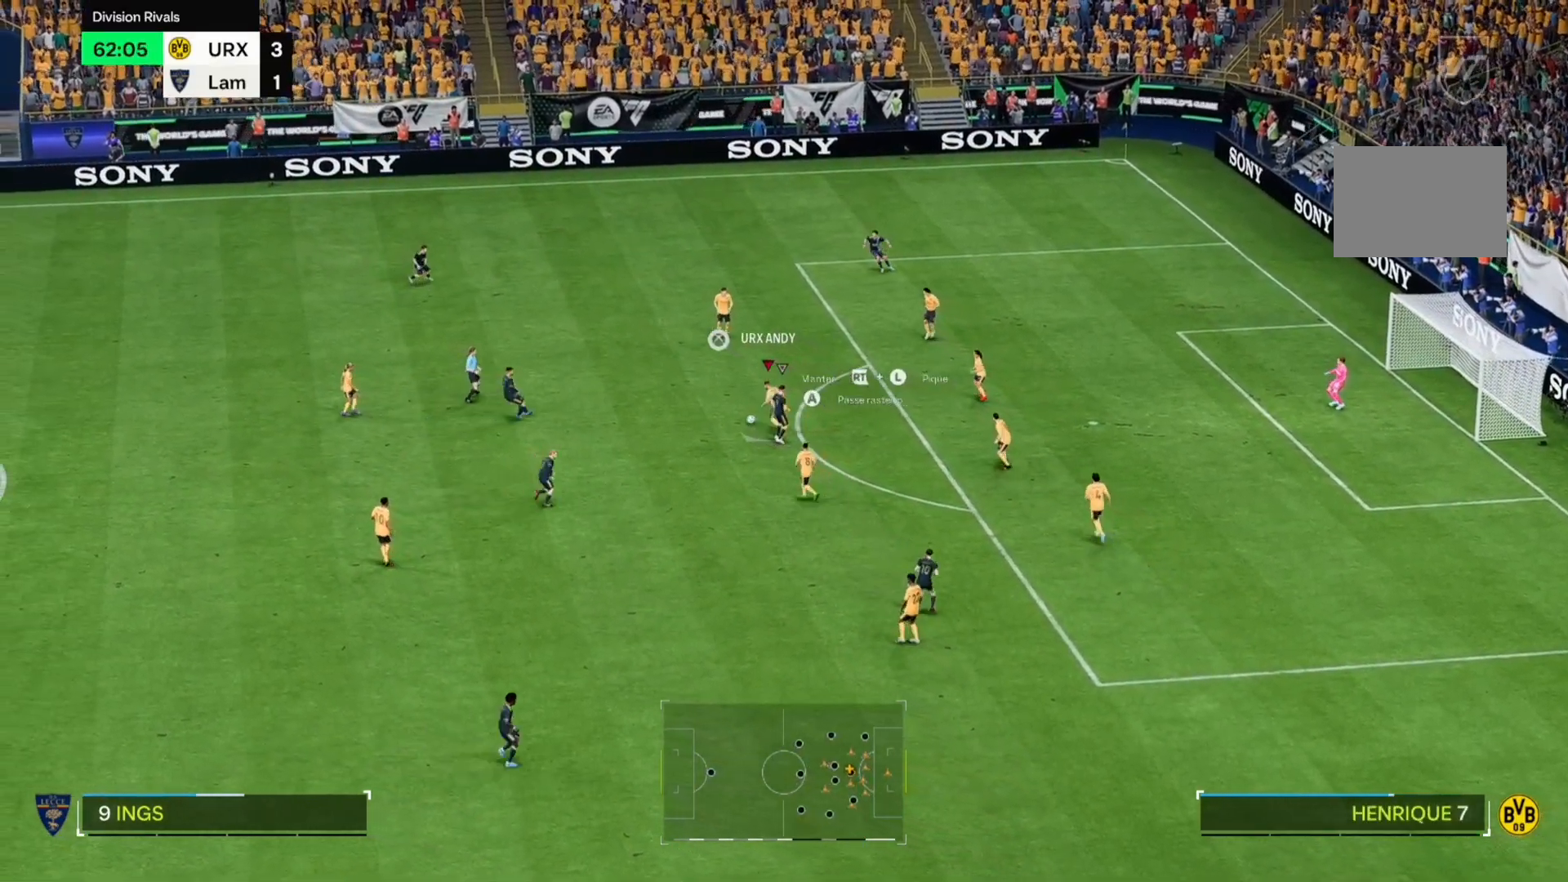
Gameplay with a controller (Xbox layout); each line is a JSON object with the inputs held at the frame after it. "events" lists button and stick changes between this image and that frame as [ms after this image, input, new state], when the widget could be followed in between. Not read: L3 R3.
{"buttons": [], "left_stick": "up-left", "right_stick": "center", "events": [[323, "left_stick", "up-left"]]}
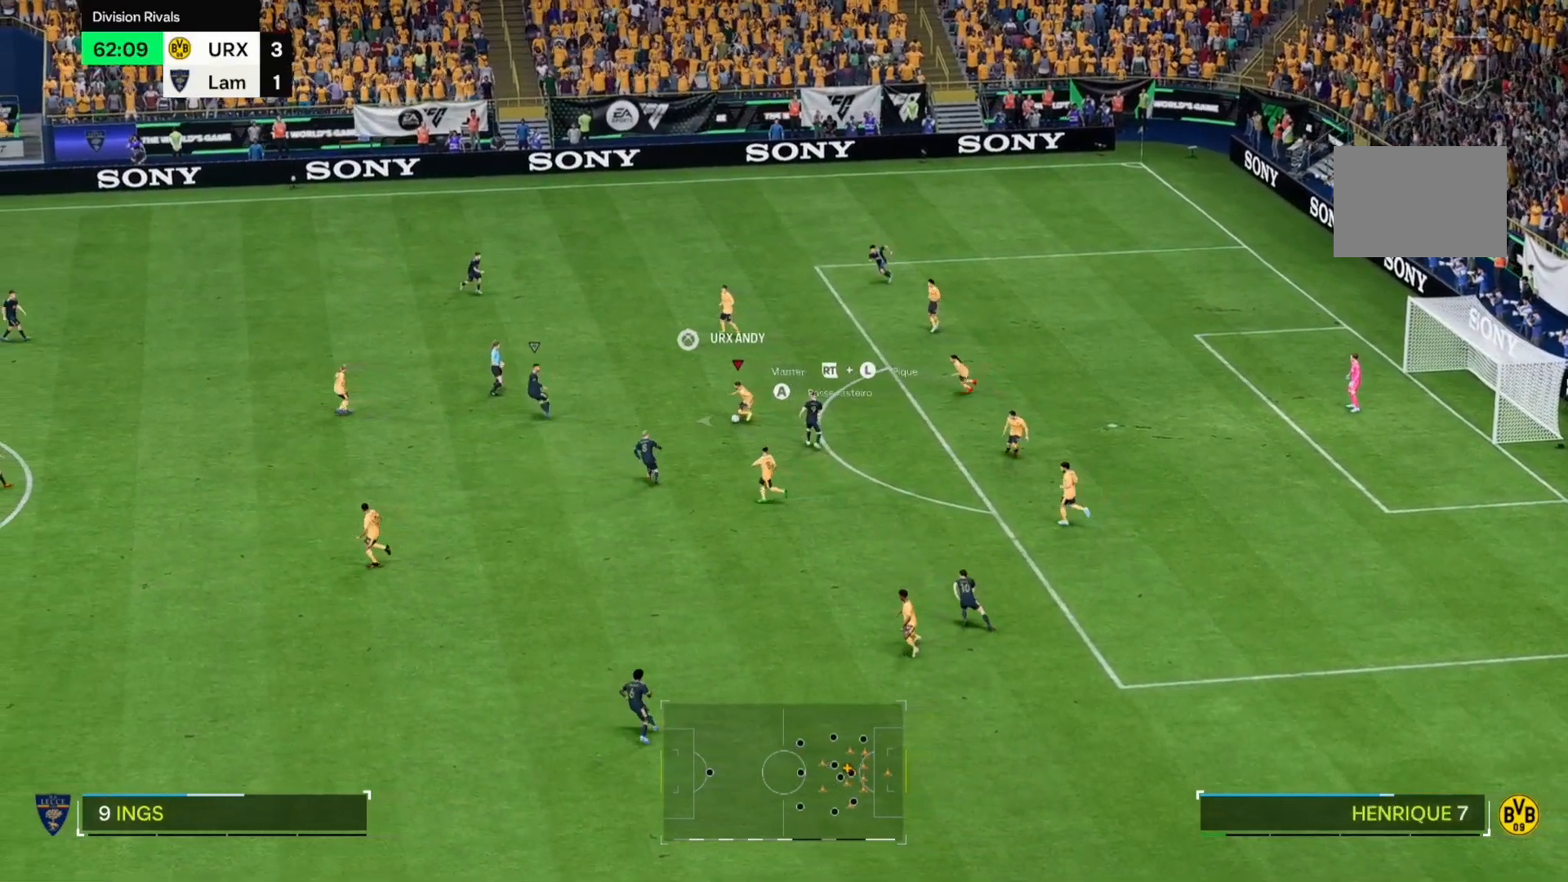
{"buttons": [], "left_stick": "down-left", "right_stick": "center", "events": [[34, "left_stick", "down-left"]]}
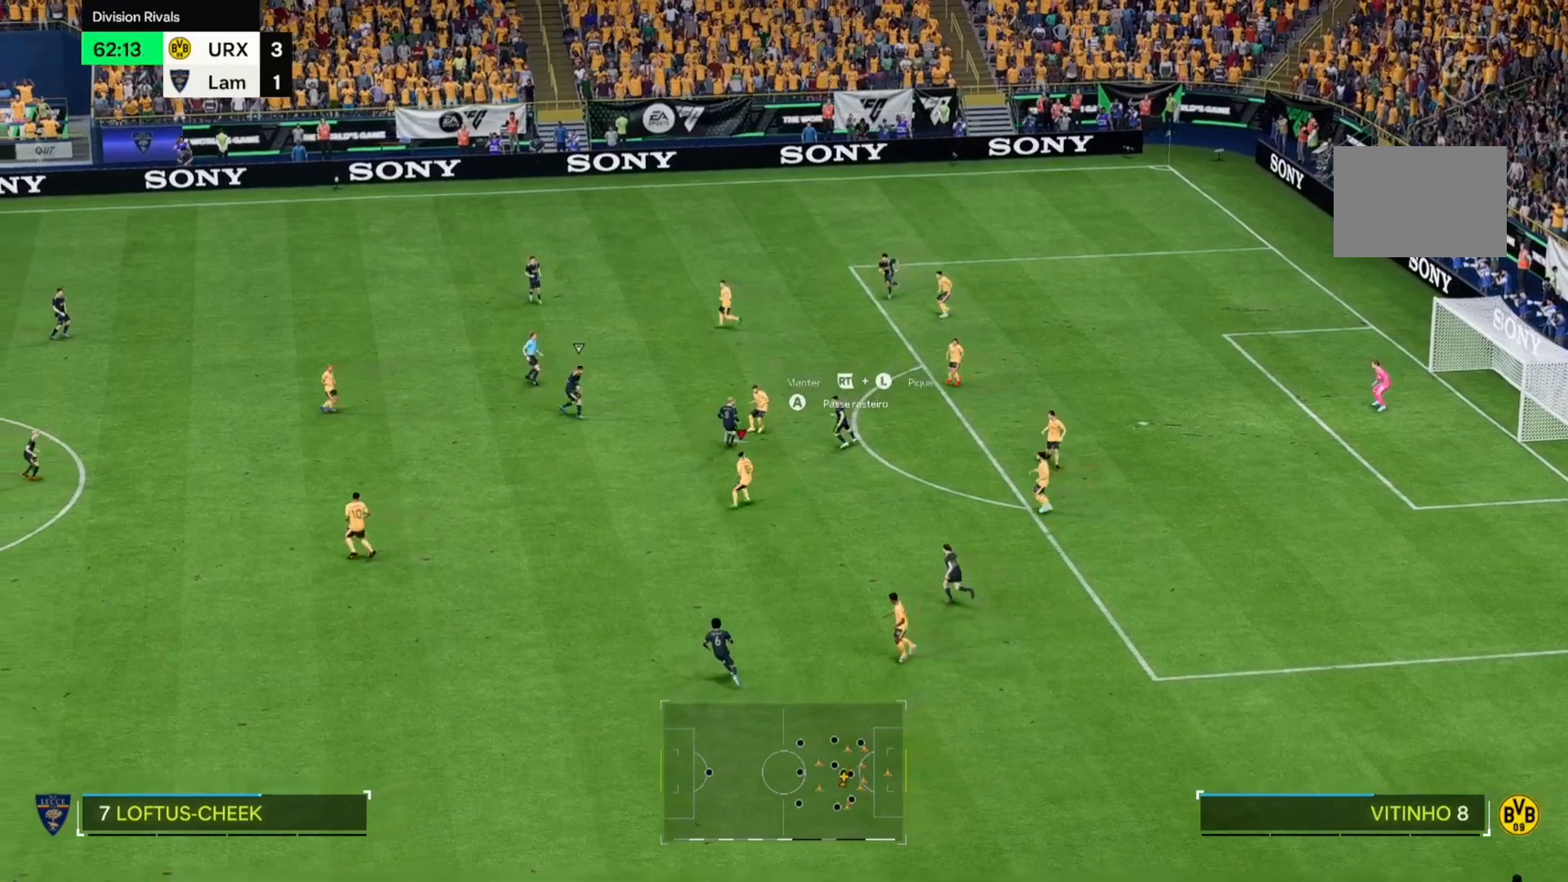
{"buttons": [], "left_stick": "down-left", "right_stick": "center", "events": []}
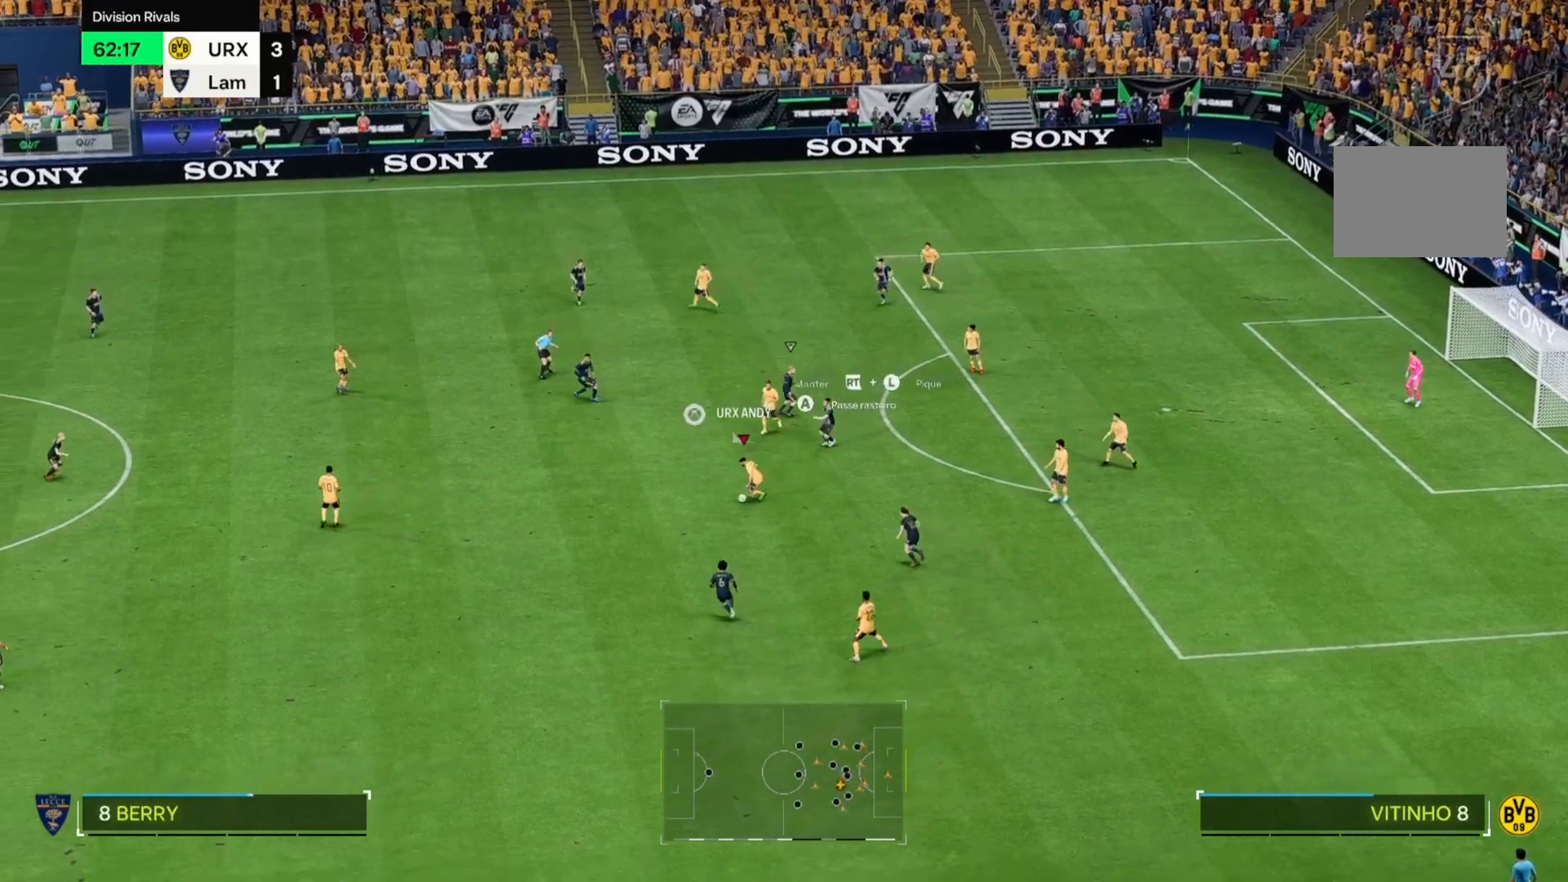
{"buttons": [], "left_stick": "left", "right_stick": "center", "events": [[186, "left_stick", "left"]]}
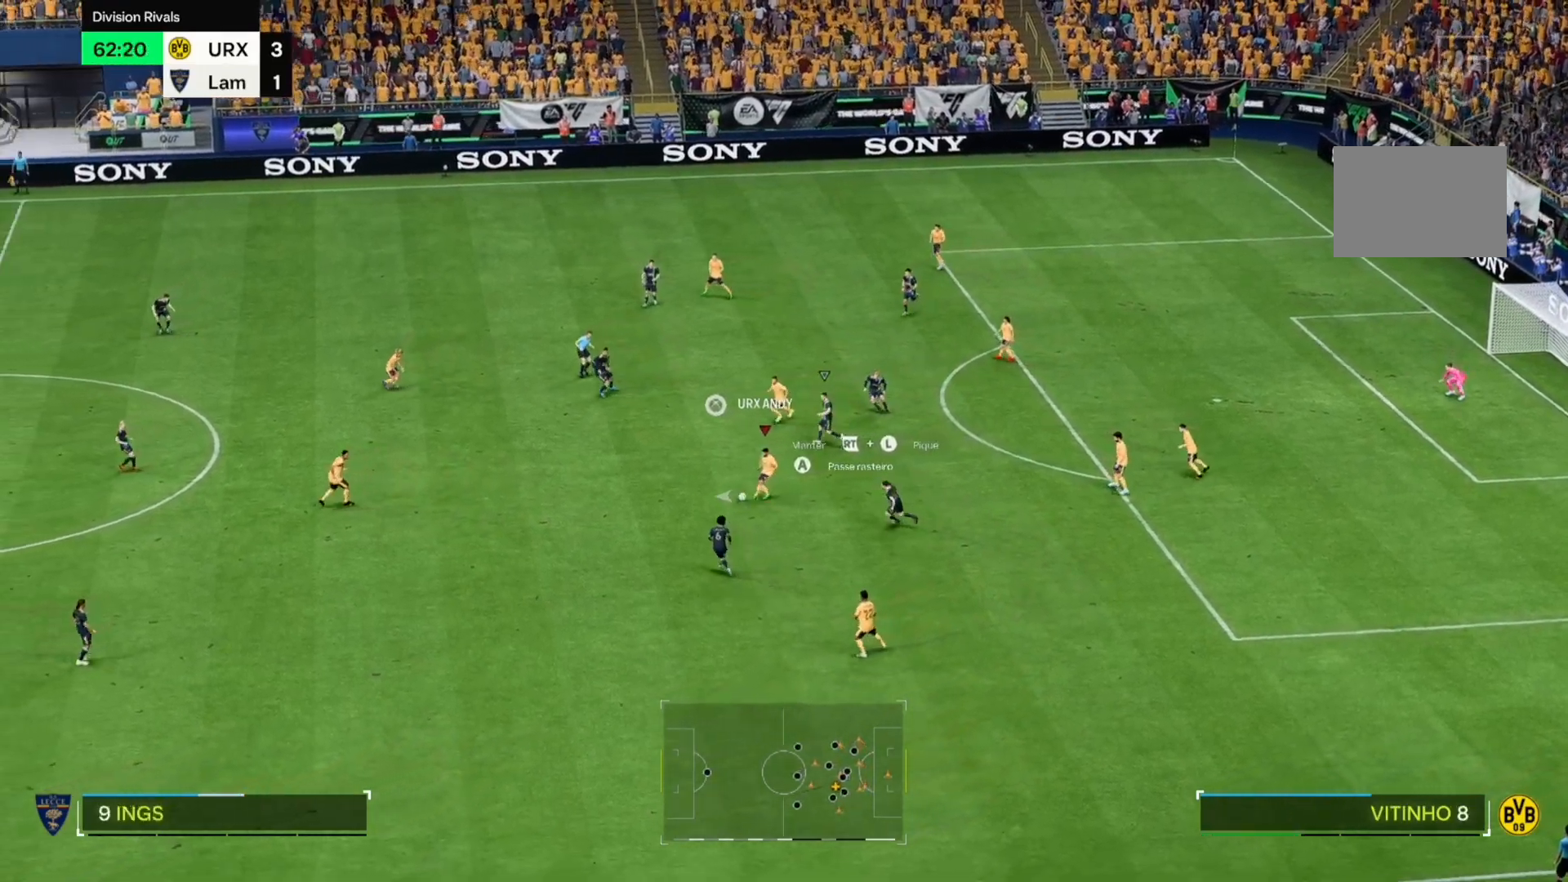
{"buttons": [], "left_stick": "up-left", "right_stick": "center"}
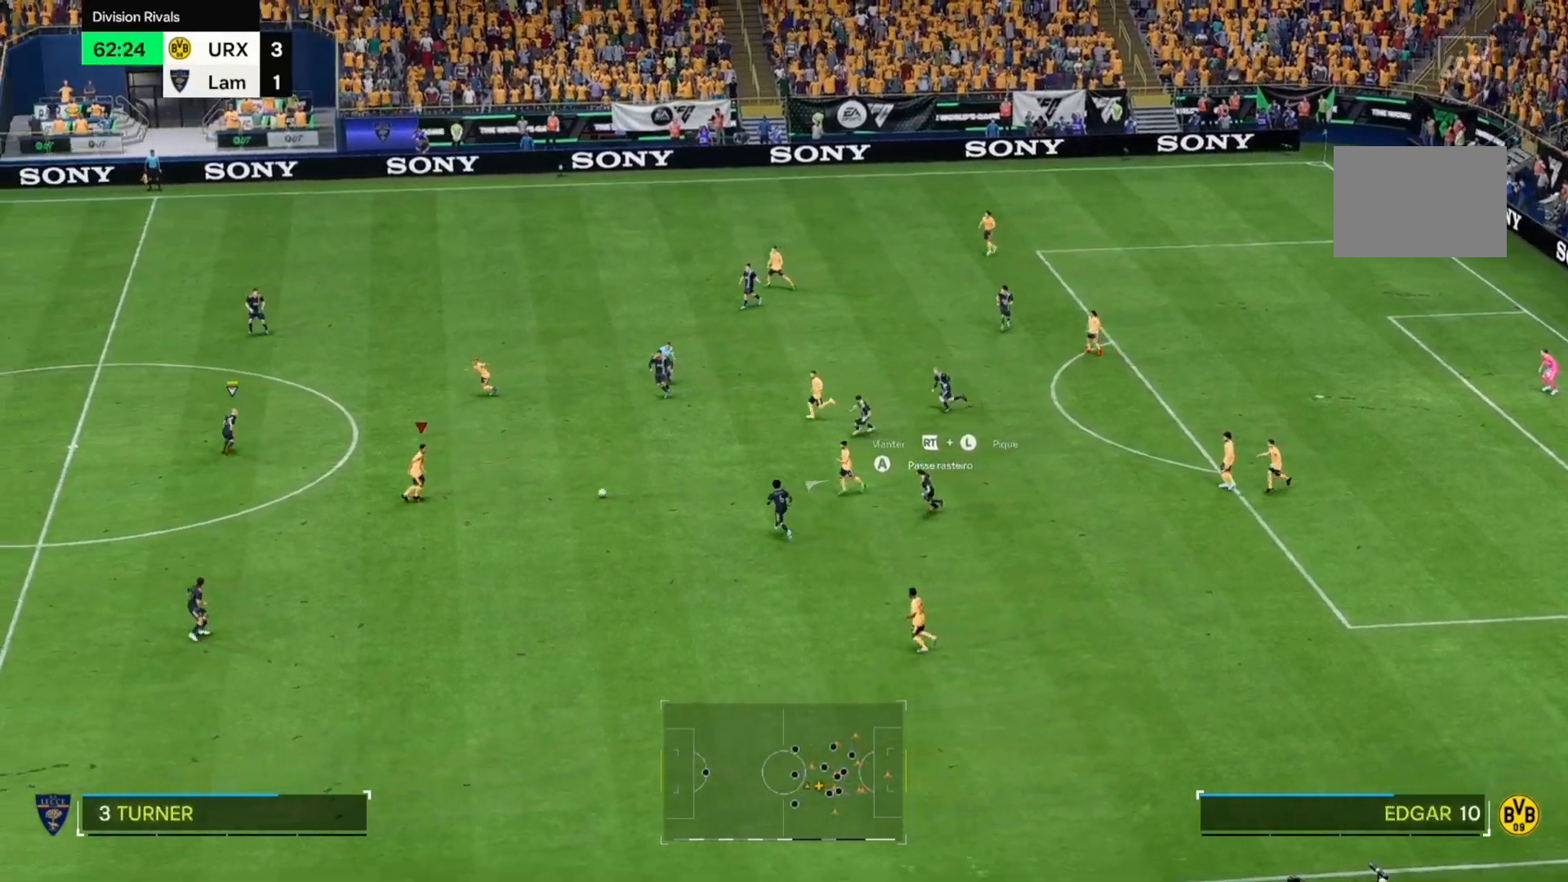
{"buttons": [], "left_stick": "up", "right_stick": "center", "events": [[153, "left_stick", "up"]]}
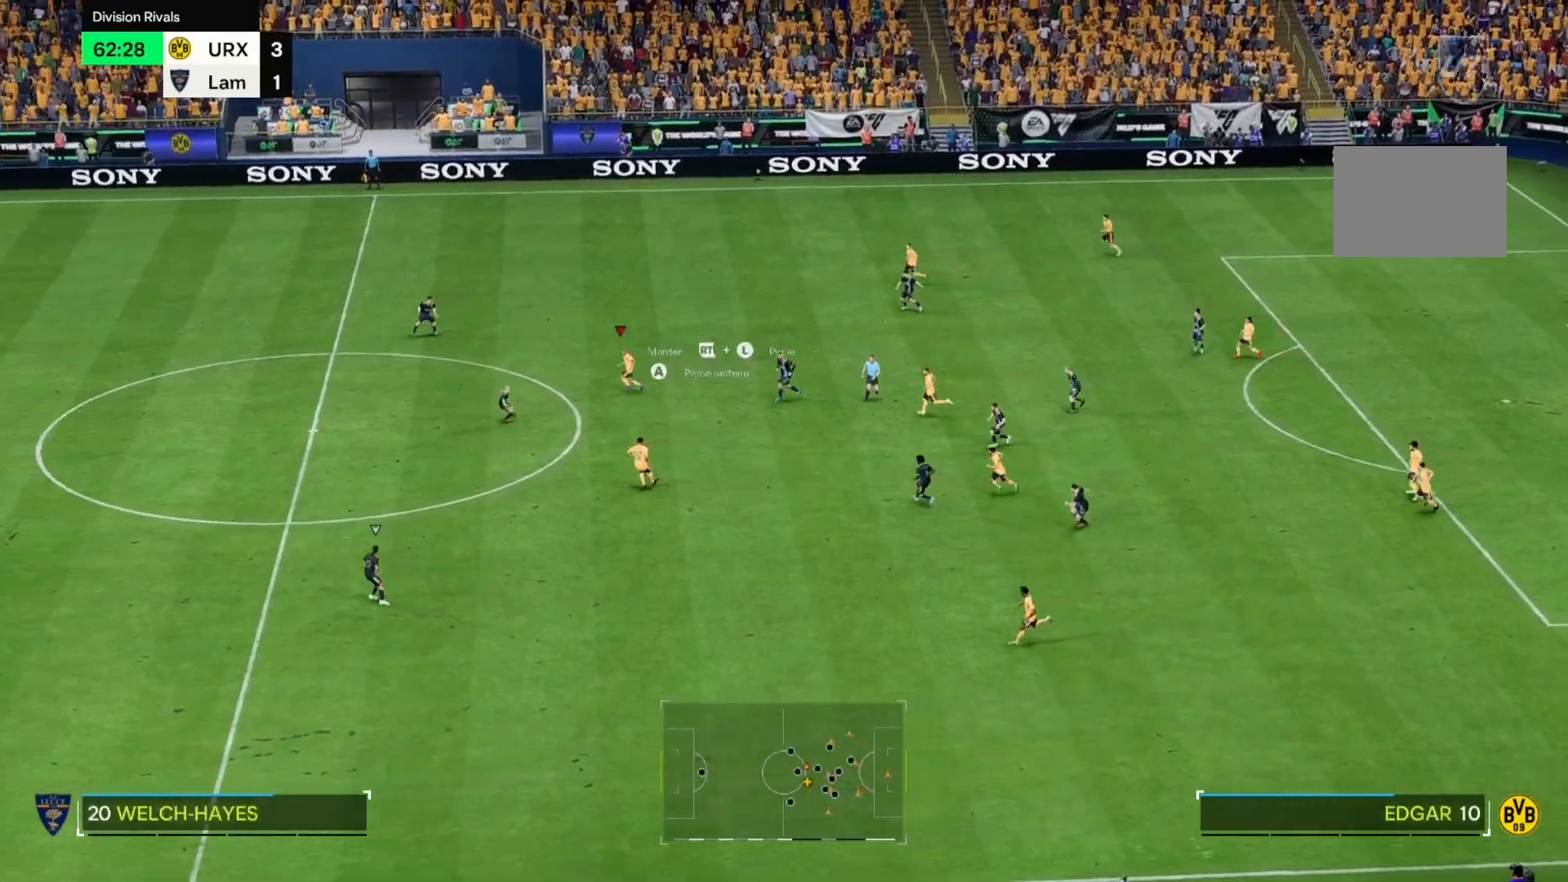
{"buttons": [], "left_stick": "up-left", "right_stick": "center", "events": [[492, "left_stick", "up-left"]]}
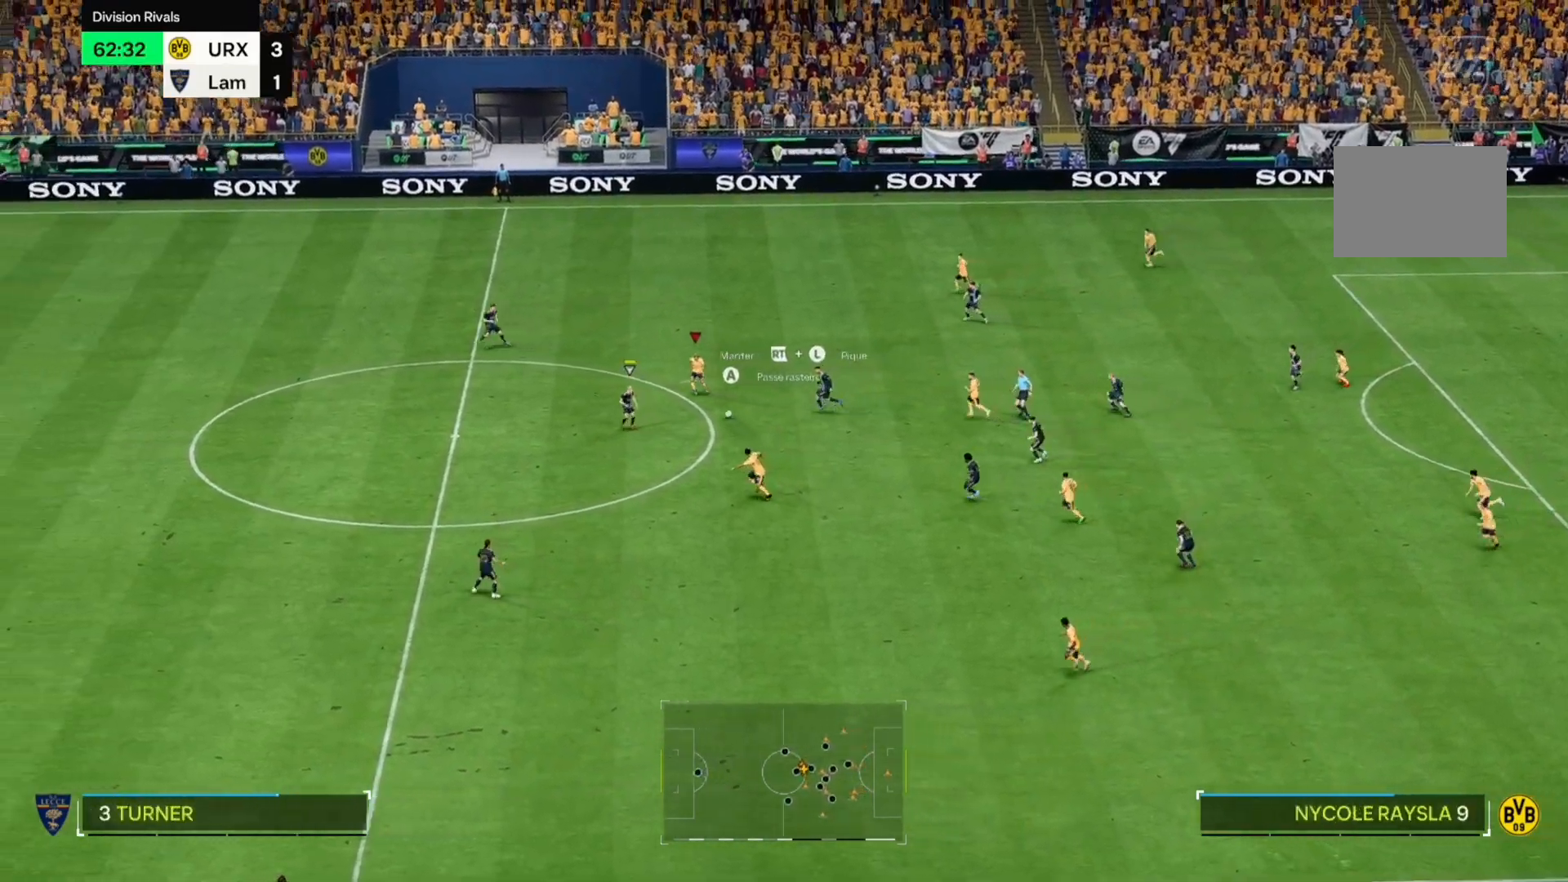
{"buttons": [], "left_stick": "up-left", "right_stick": "center", "events": []}
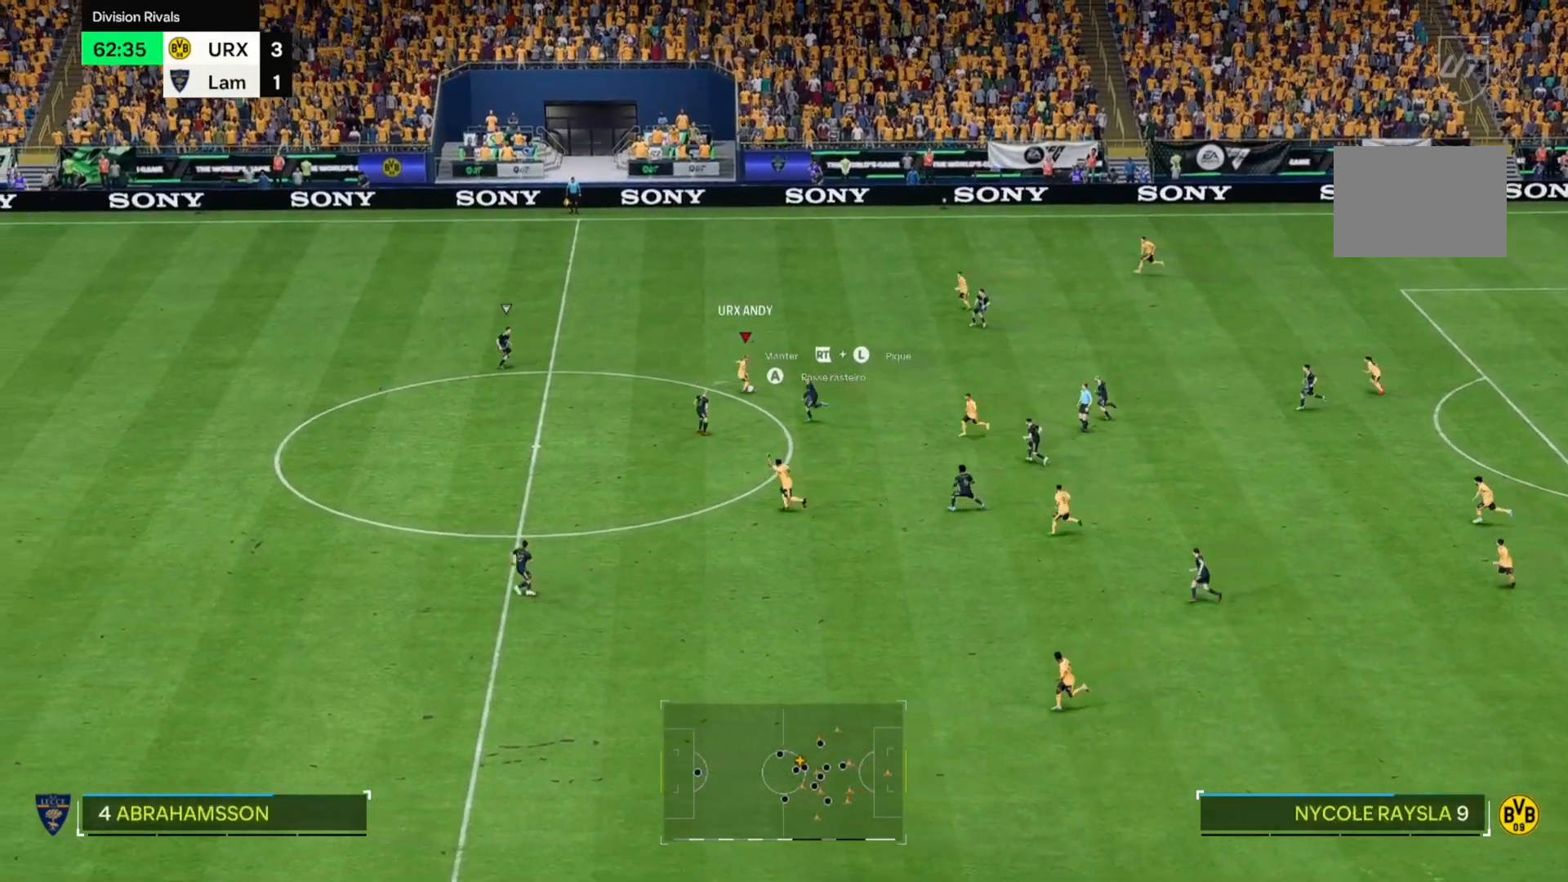
{"buttons": [], "left_stick": "up-left", "right_stick": "center", "events": []}
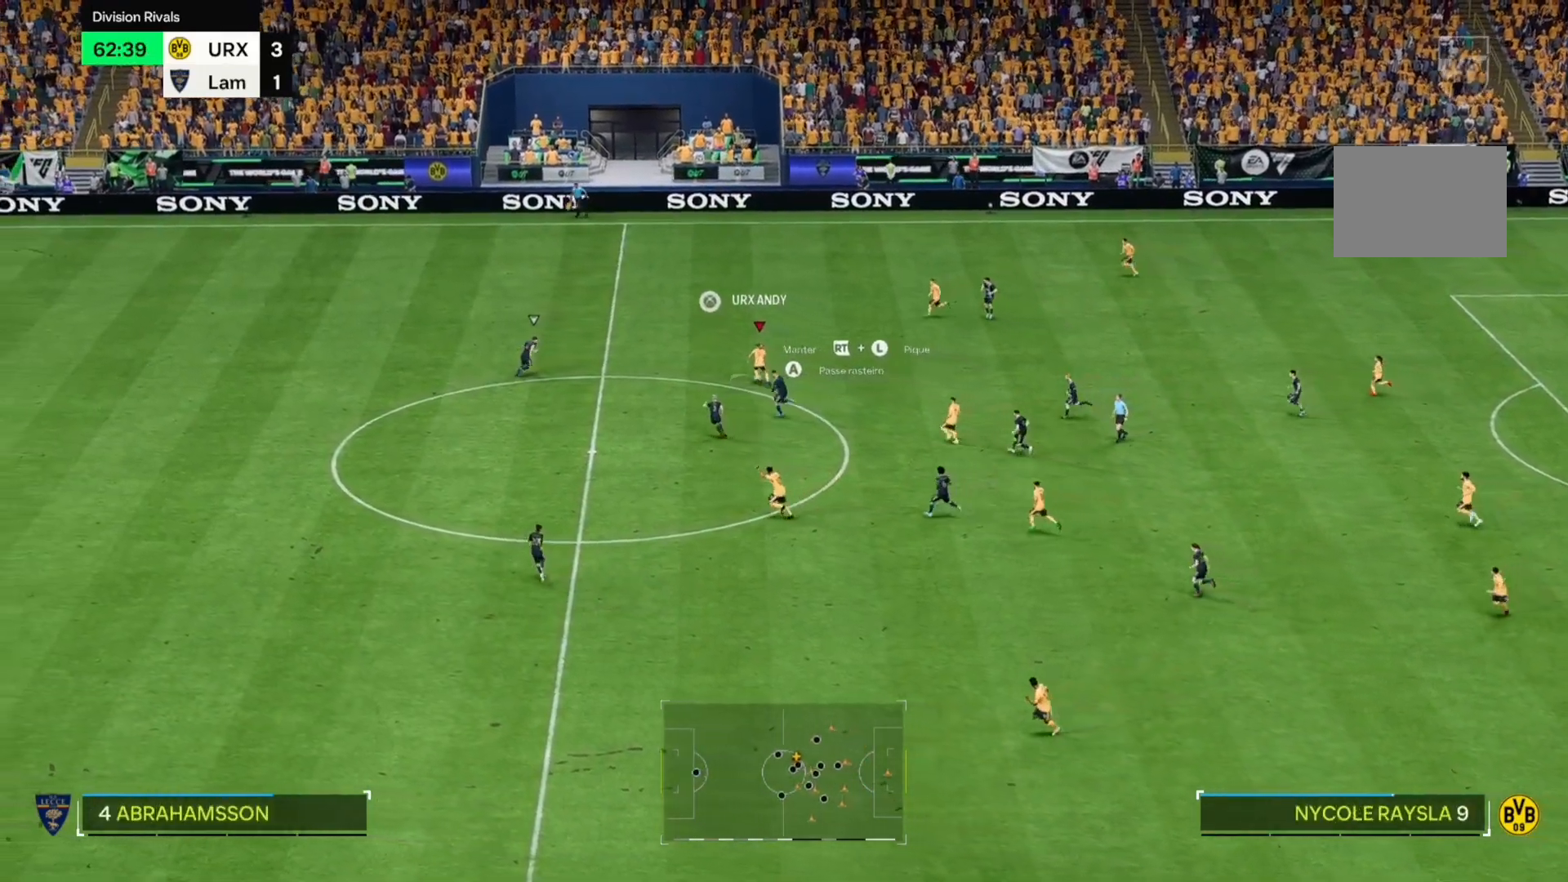
{"buttons": [], "left_stick": "up", "right_stick": "center", "events": [[492, "left_stick", "up"]]}
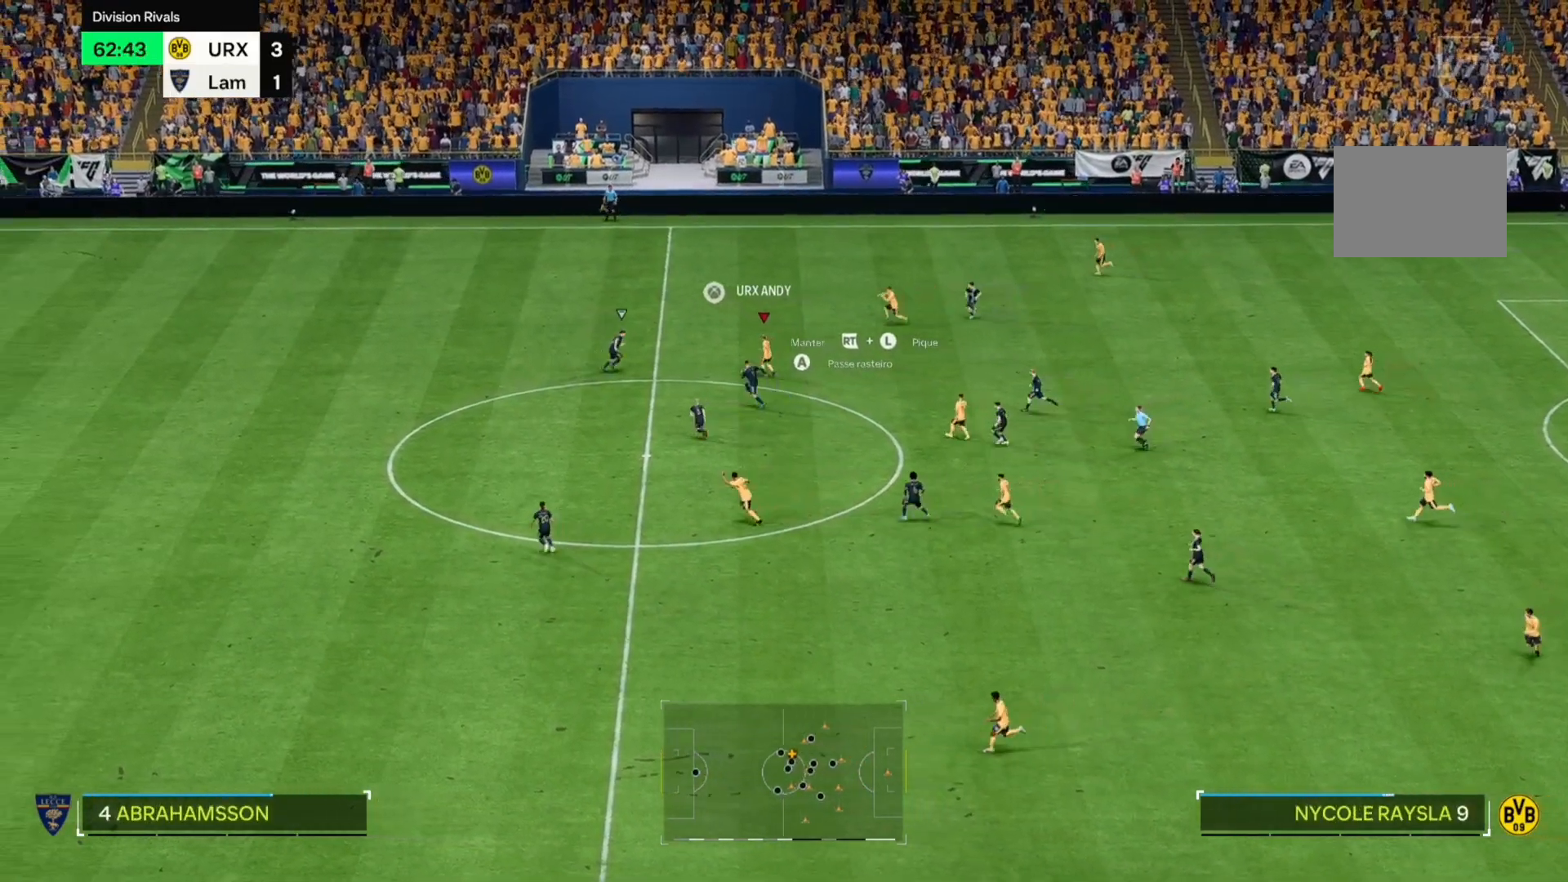
{"buttons": [], "left_stick": "down", "right_stick": "center", "events": [[17, "left_stick", "up-right"], [119, "left_stick", "right"], [289, "left_stick", "down-right"], [492, "left_stick", "down"]]}
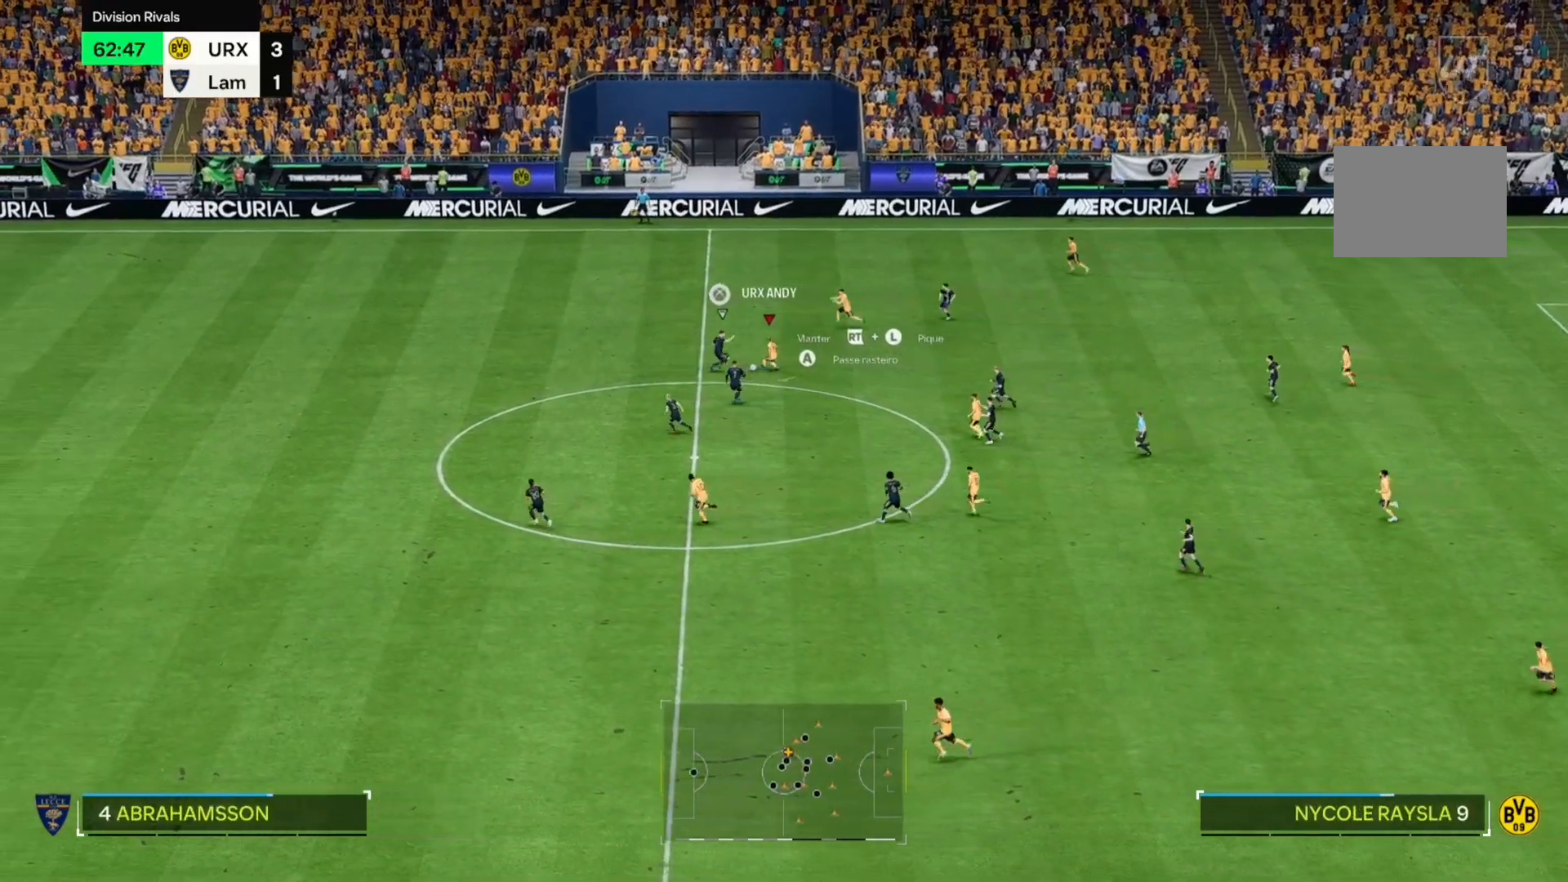
{"buttons": [], "left_stick": "down", "right_stick": "center", "events": [[153, "left_stick", "down-left"], [356, "left_stick", "down"]]}
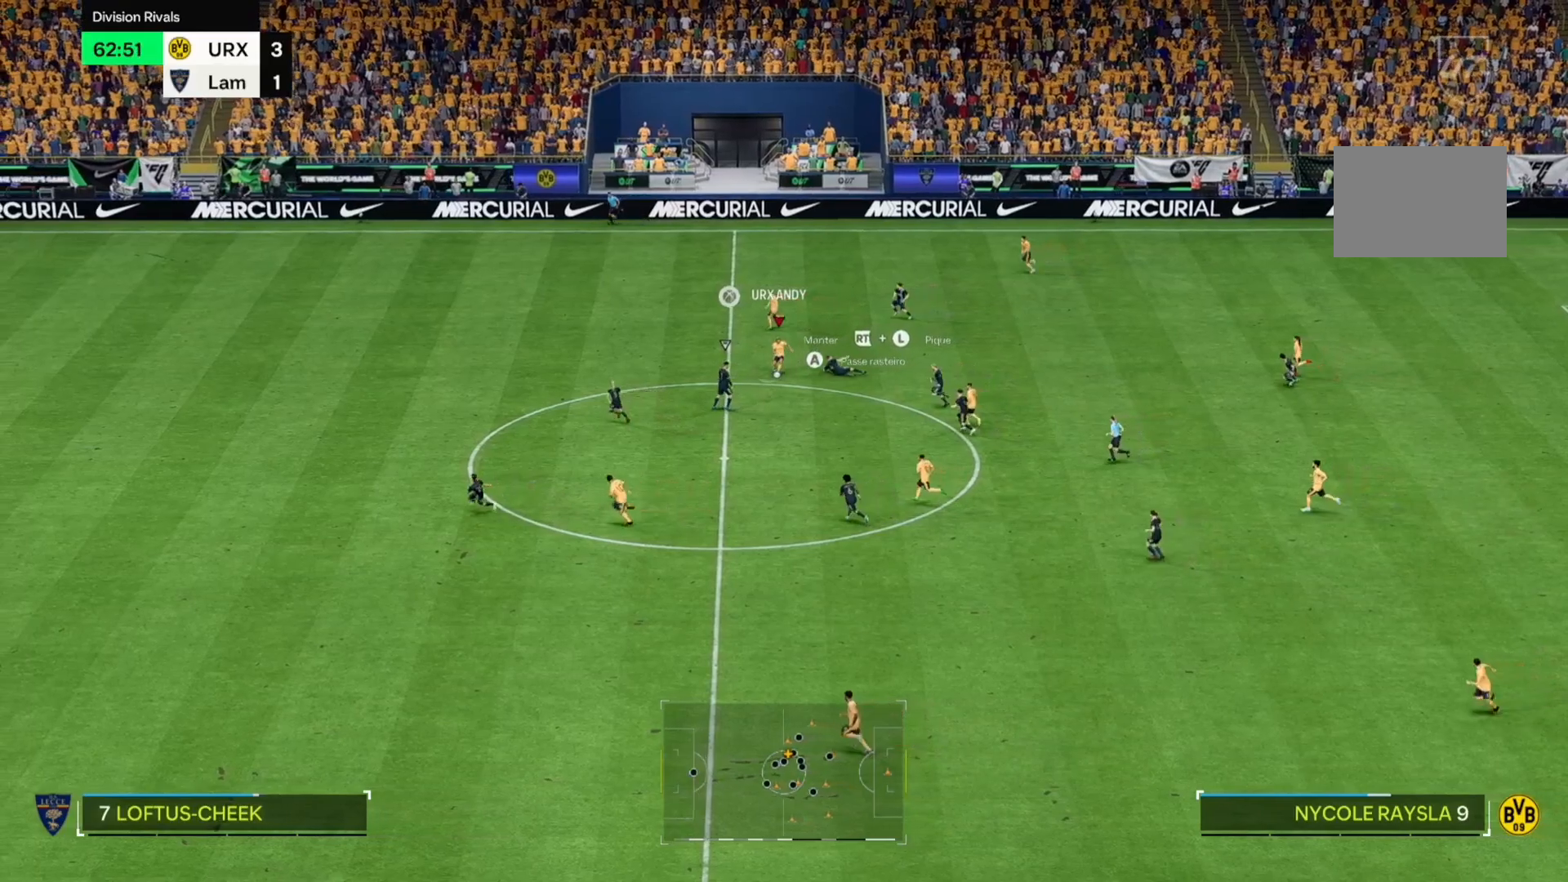
{"buttons": [], "left_stick": "down-right", "right_stick": "center", "events": [[289, "left_stick", "down-left"], [441, "left_stick", "down-right"]]}
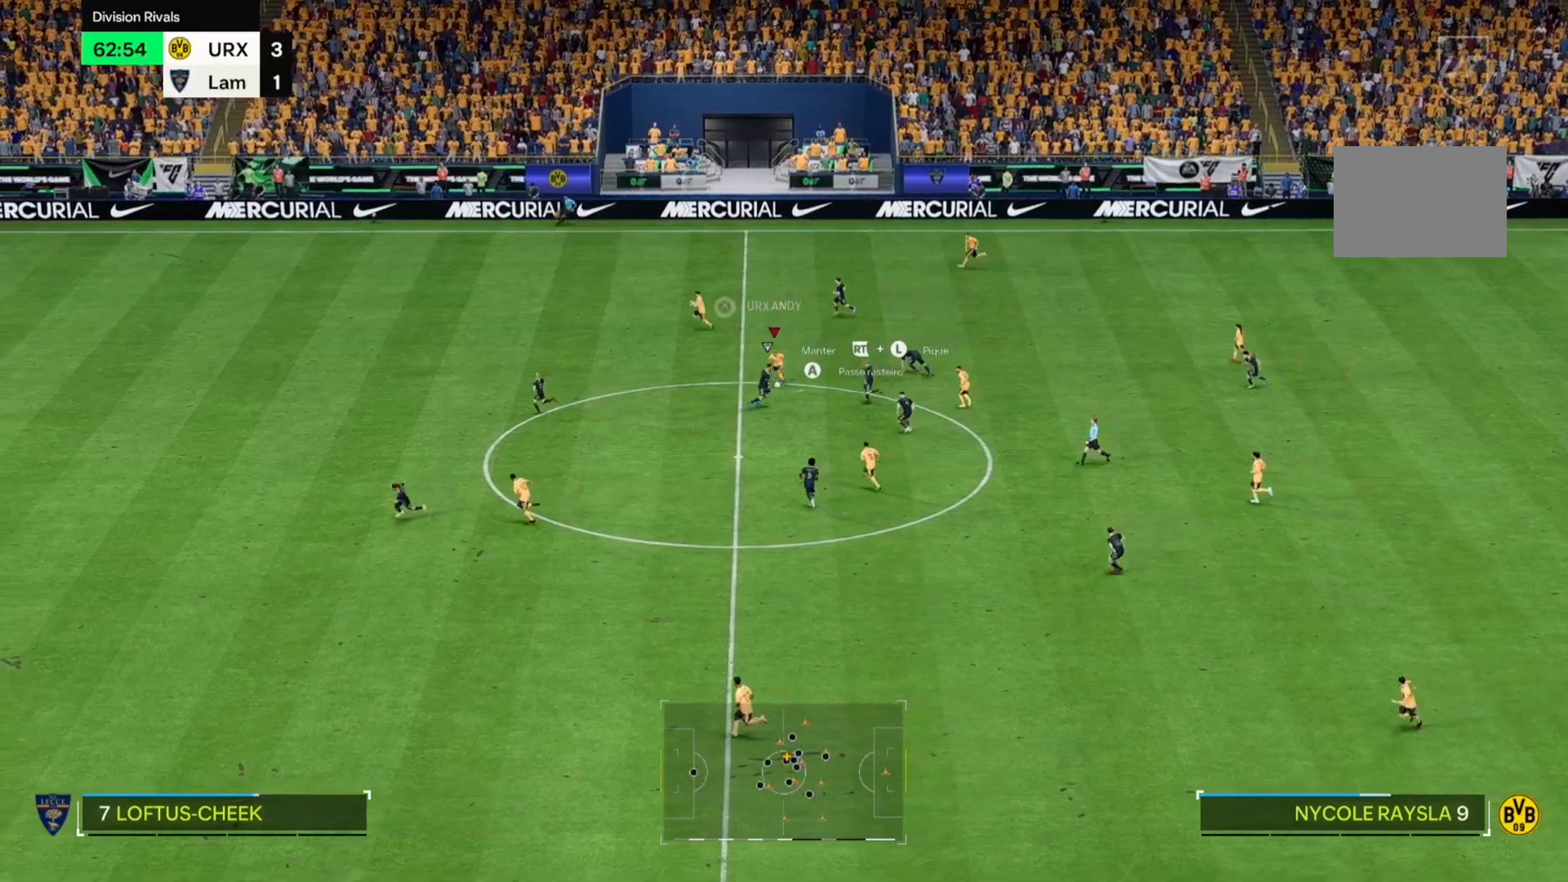
{"buttons": [], "left_stick": "up-right", "right_stick": "center"}
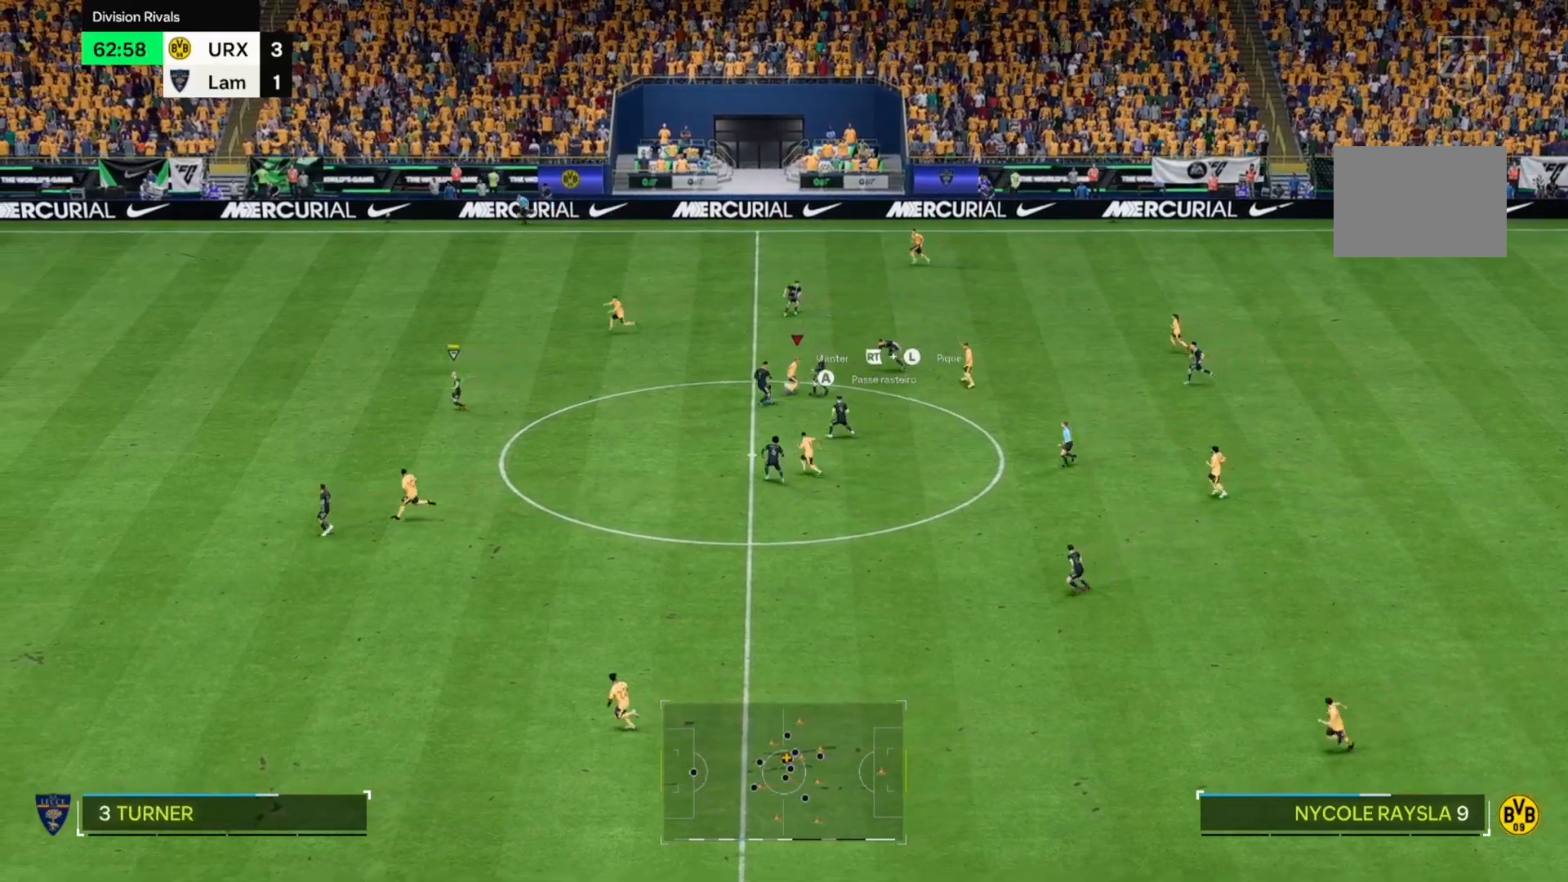
{"buttons": [], "left_stick": "up-left", "right_stick": "center", "events": [[102, "left_stick", "up"], [407, "left_stick", "up-left"]]}
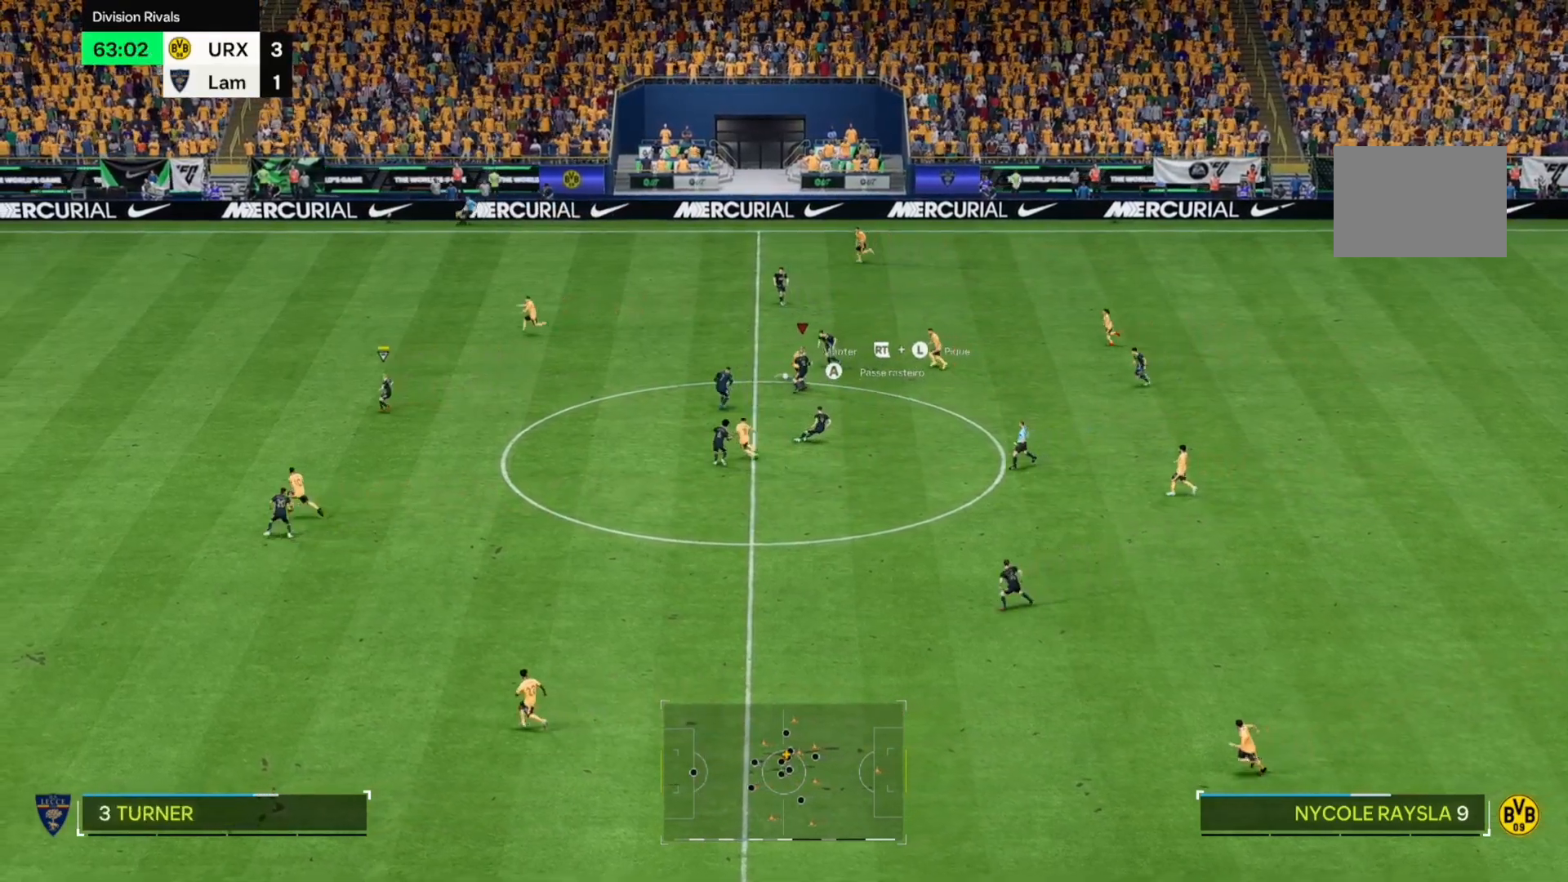
{"buttons": [], "left_stick": "left", "right_stick": "center", "events": [[305, "left_stick", "left"]]}
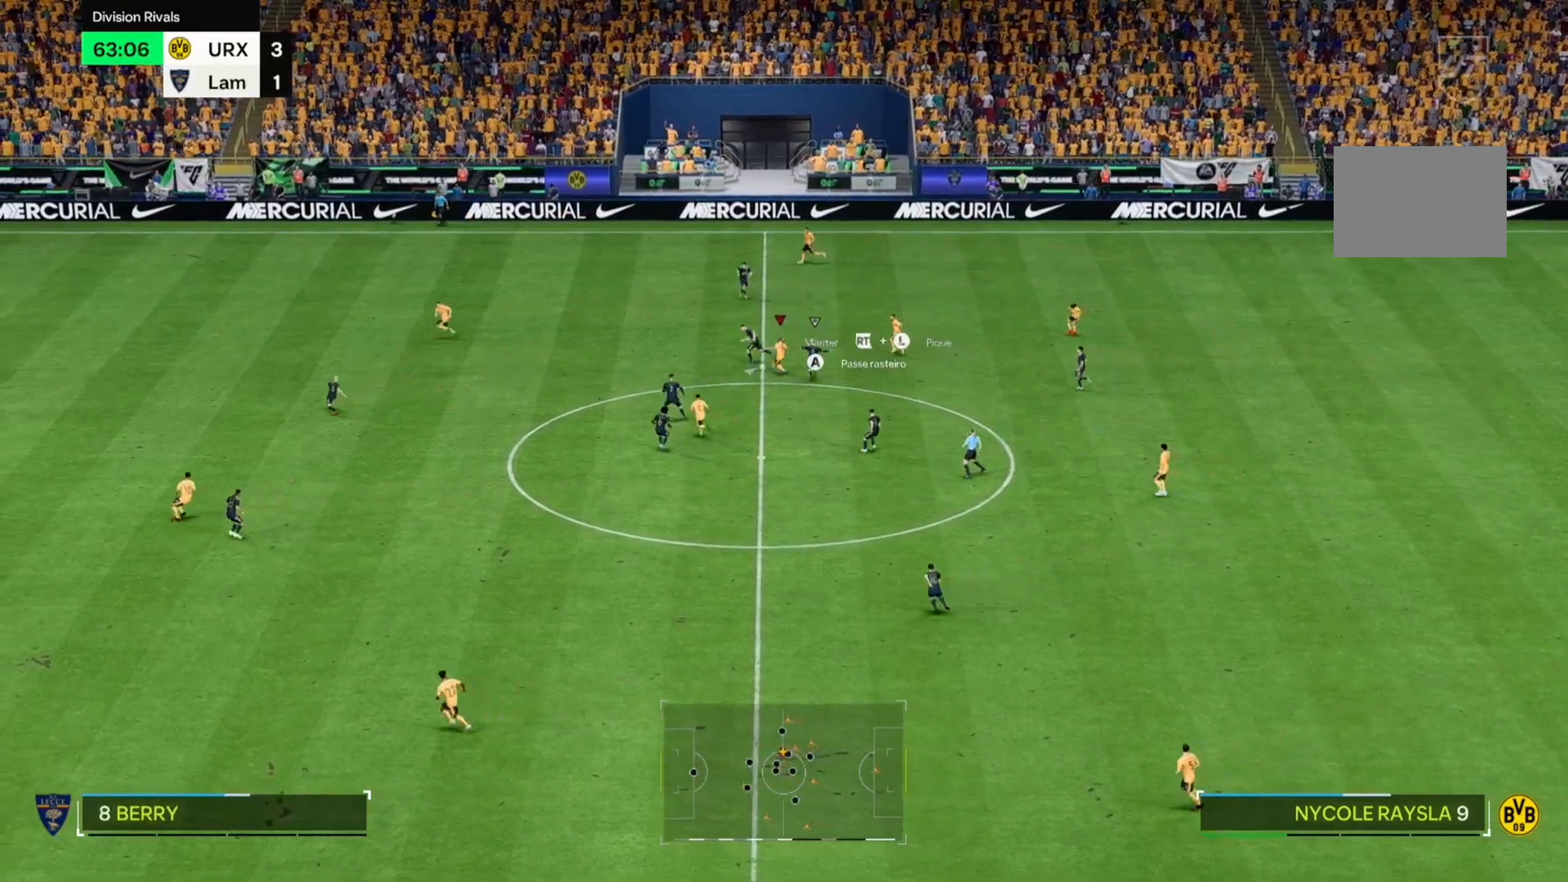
{"buttons": [], "left_stick": "left", "right_stick": "center", "events": []}
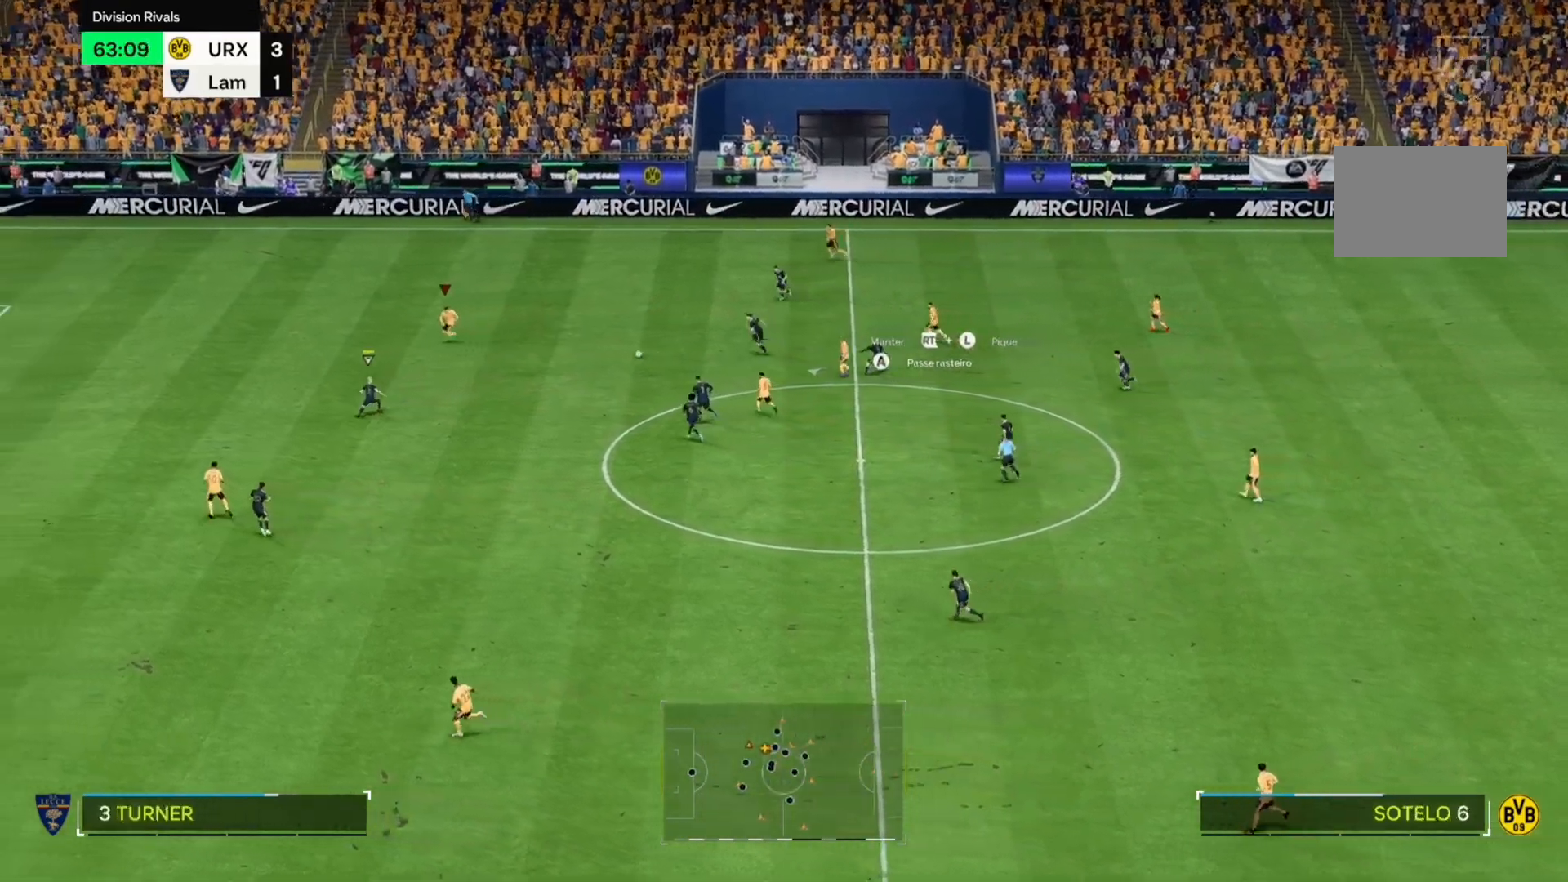
{"buttons": [], "left_stick": "left", "right_stick": "center", "events": []}
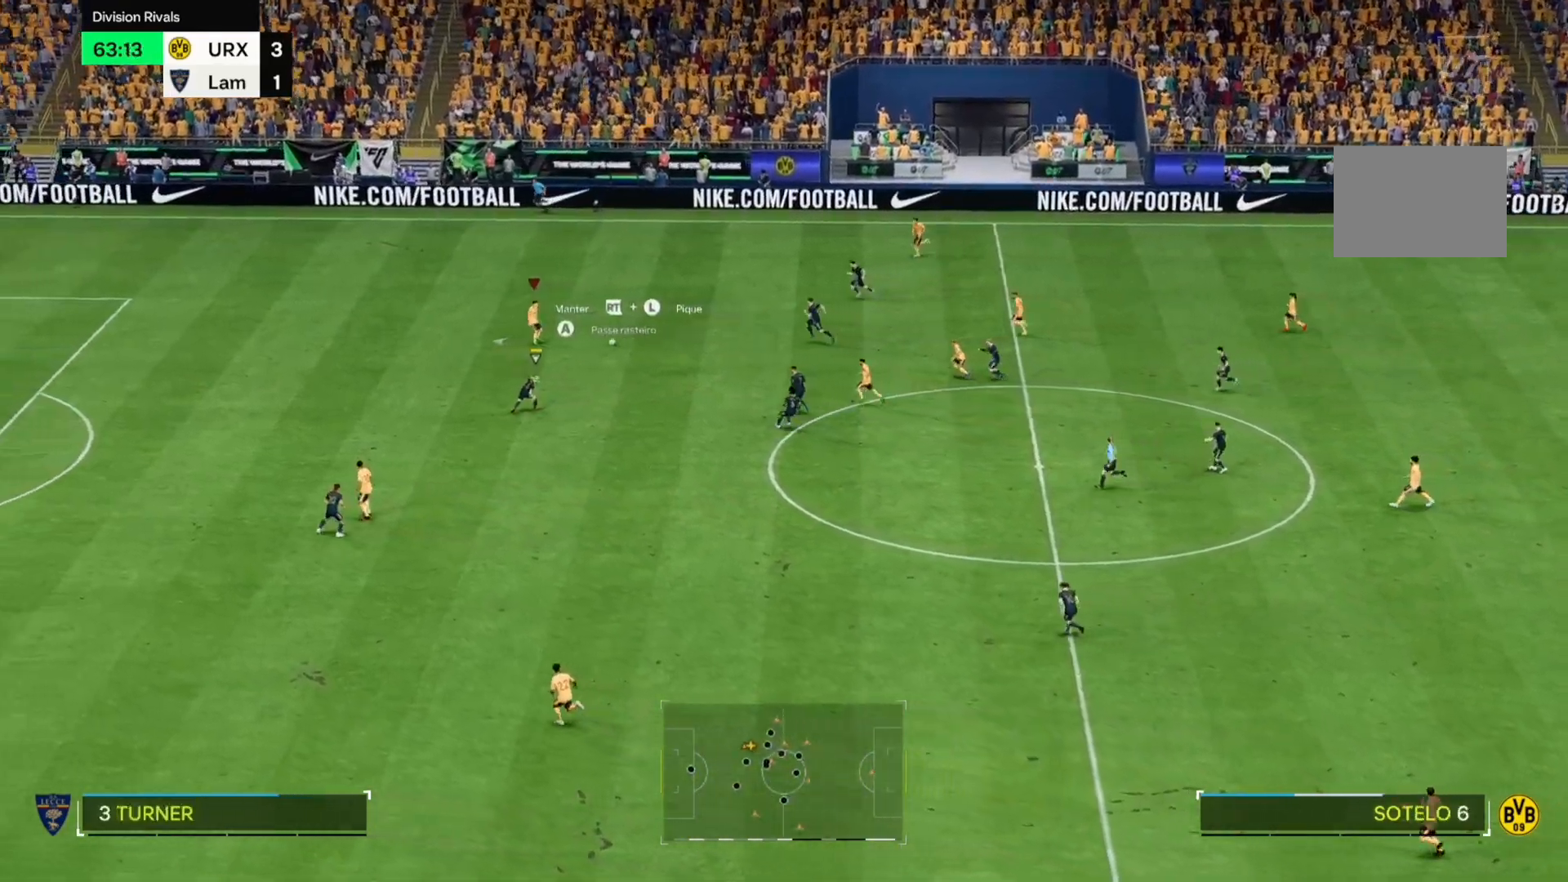
{"buttons": [], "left_stick": "left", "right_stick": "center", "events": []}
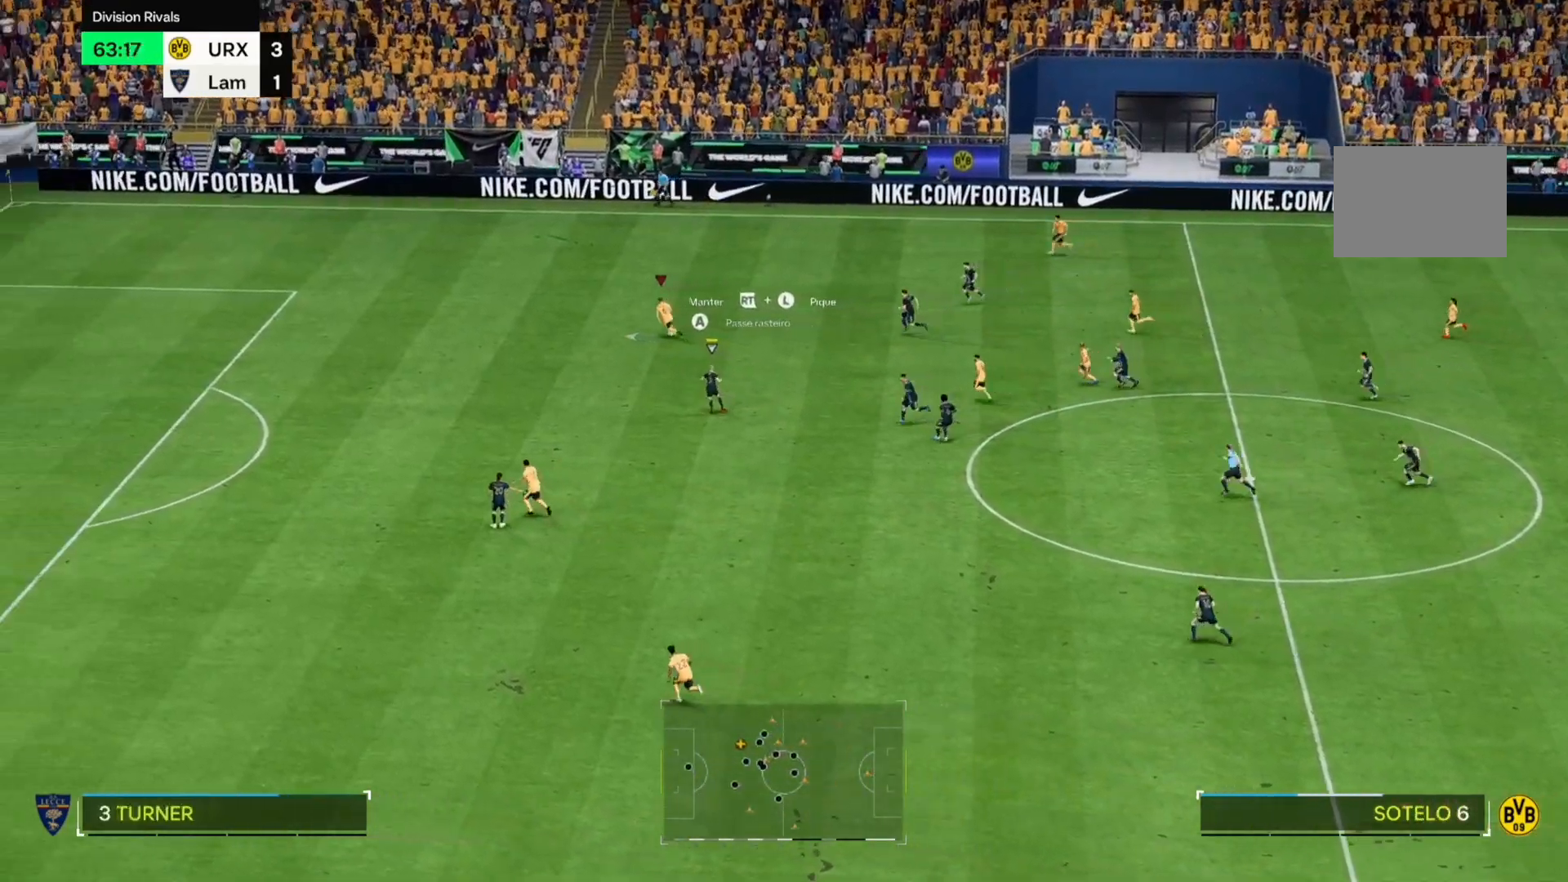
{"buttons": [], "left_stick": "left", "right_stick": "center", "events": []}
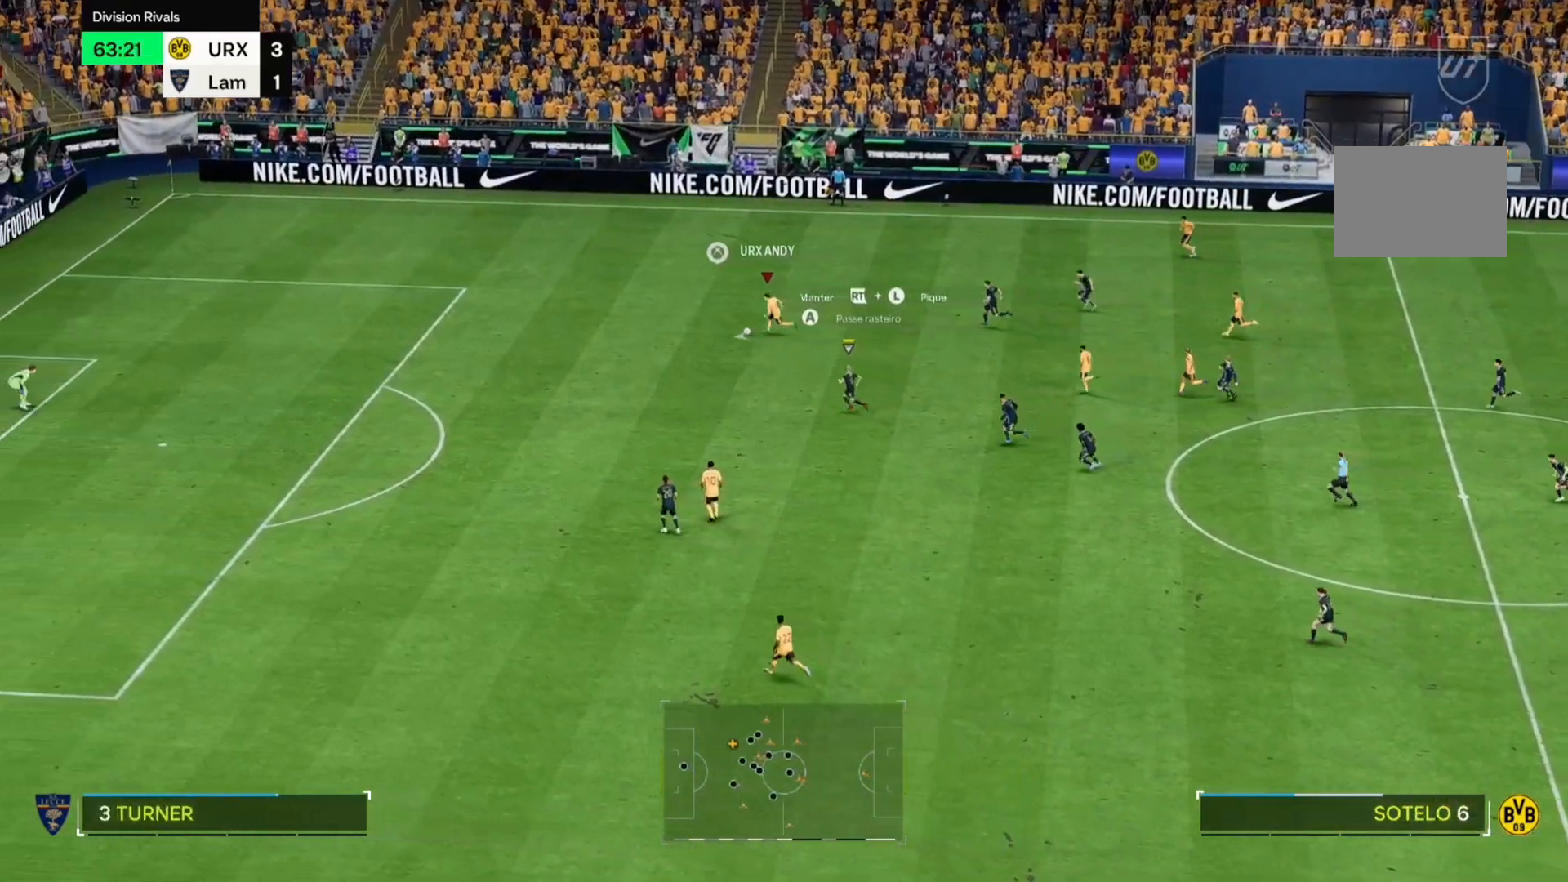
{"buttons": [], "left_stick": "down-left", "right_stick": "center", "events": [[289, "left_stick", "down-left"]]}
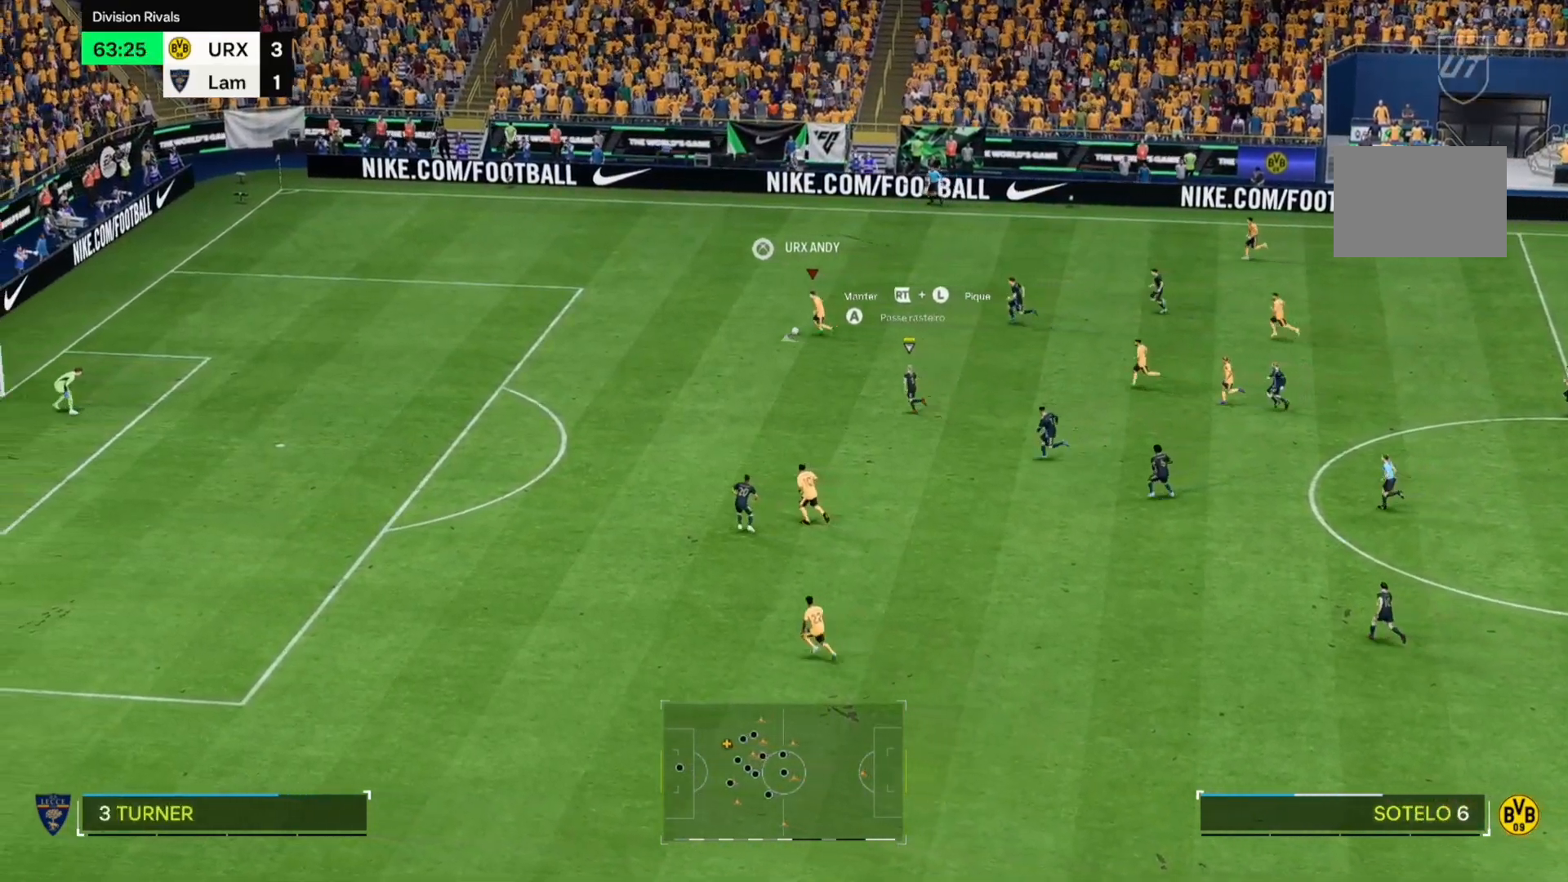
{"buttons": [], "left_stick": "down-left", "right_stick": "center", "events": []}
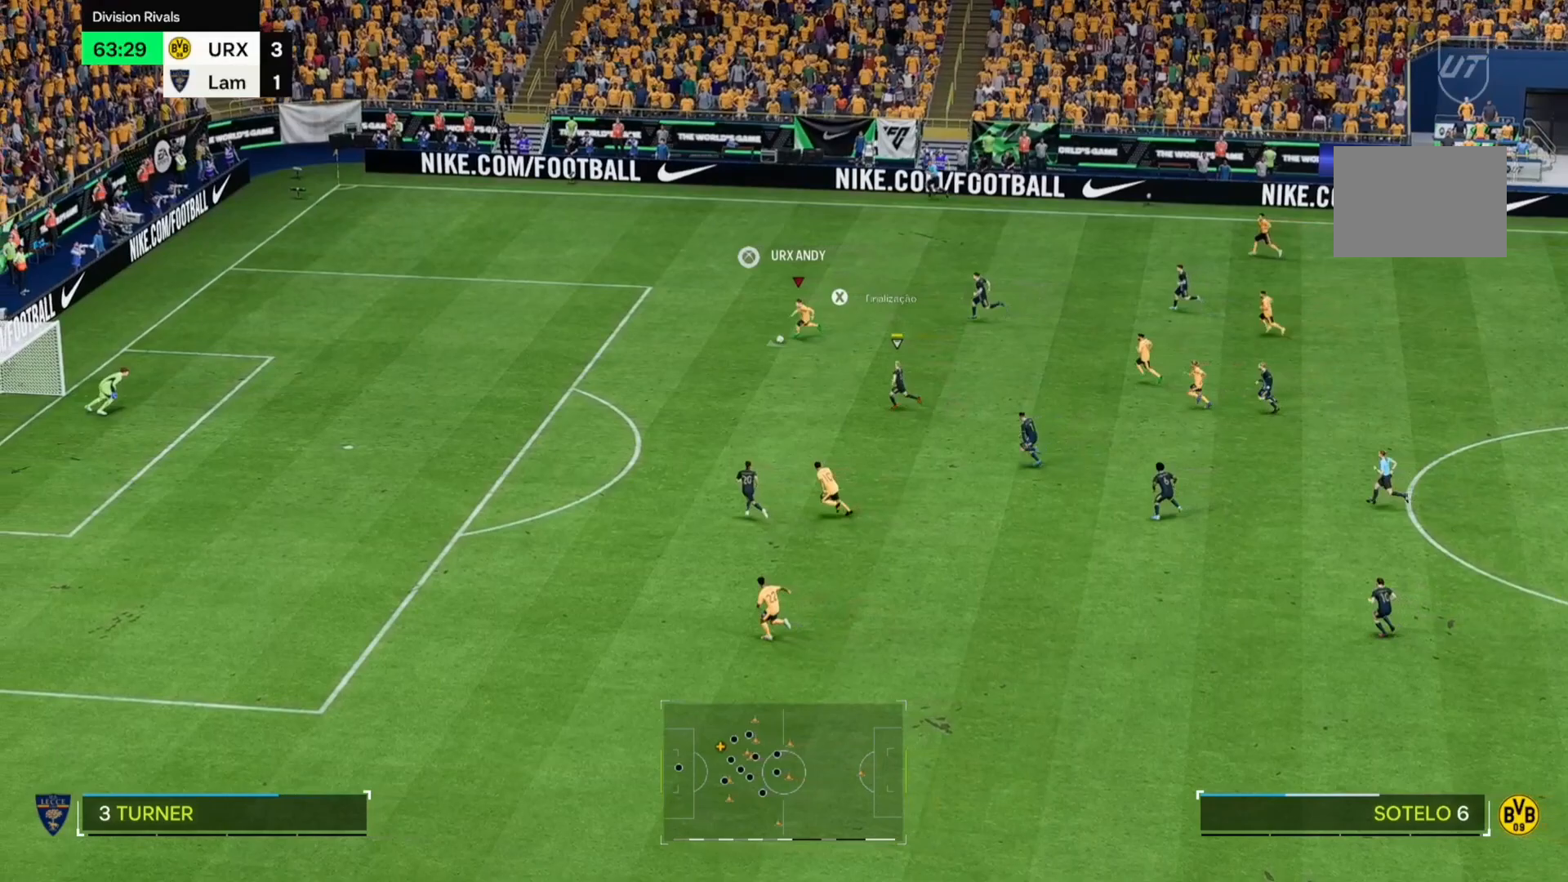
{"buttons": [], "left_stick": "left", "right_stick": "center", "events": [[407, "left_stick", "left"]]}
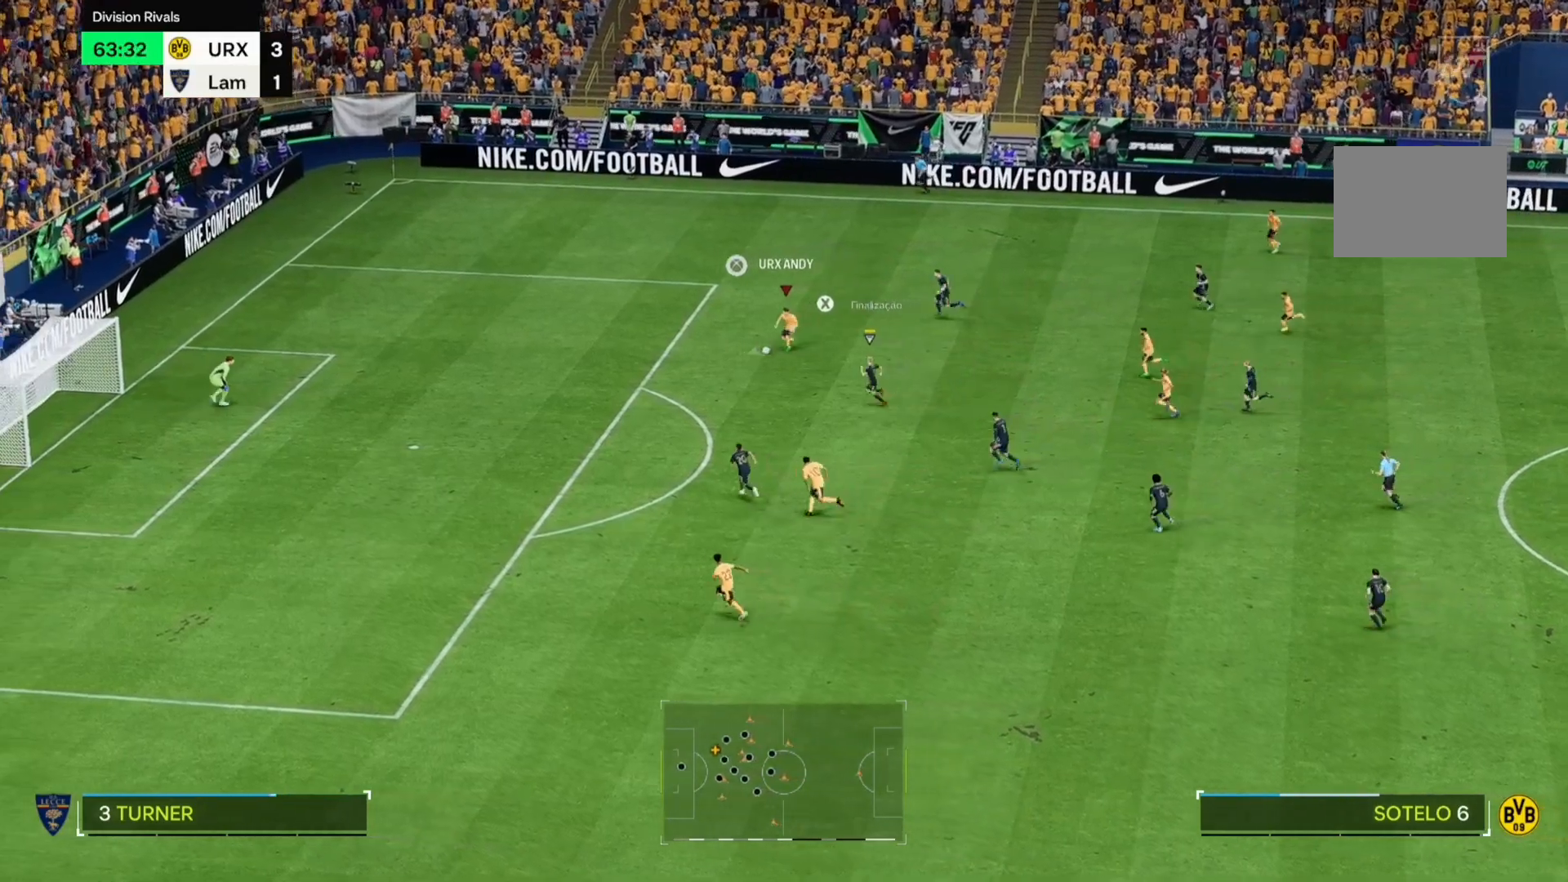
{"buttons": [], "left_stick": "left", "right_stick": "center", "events": [[220, "left_stick", "down-left"], [339, "left_stick", "left"]]}
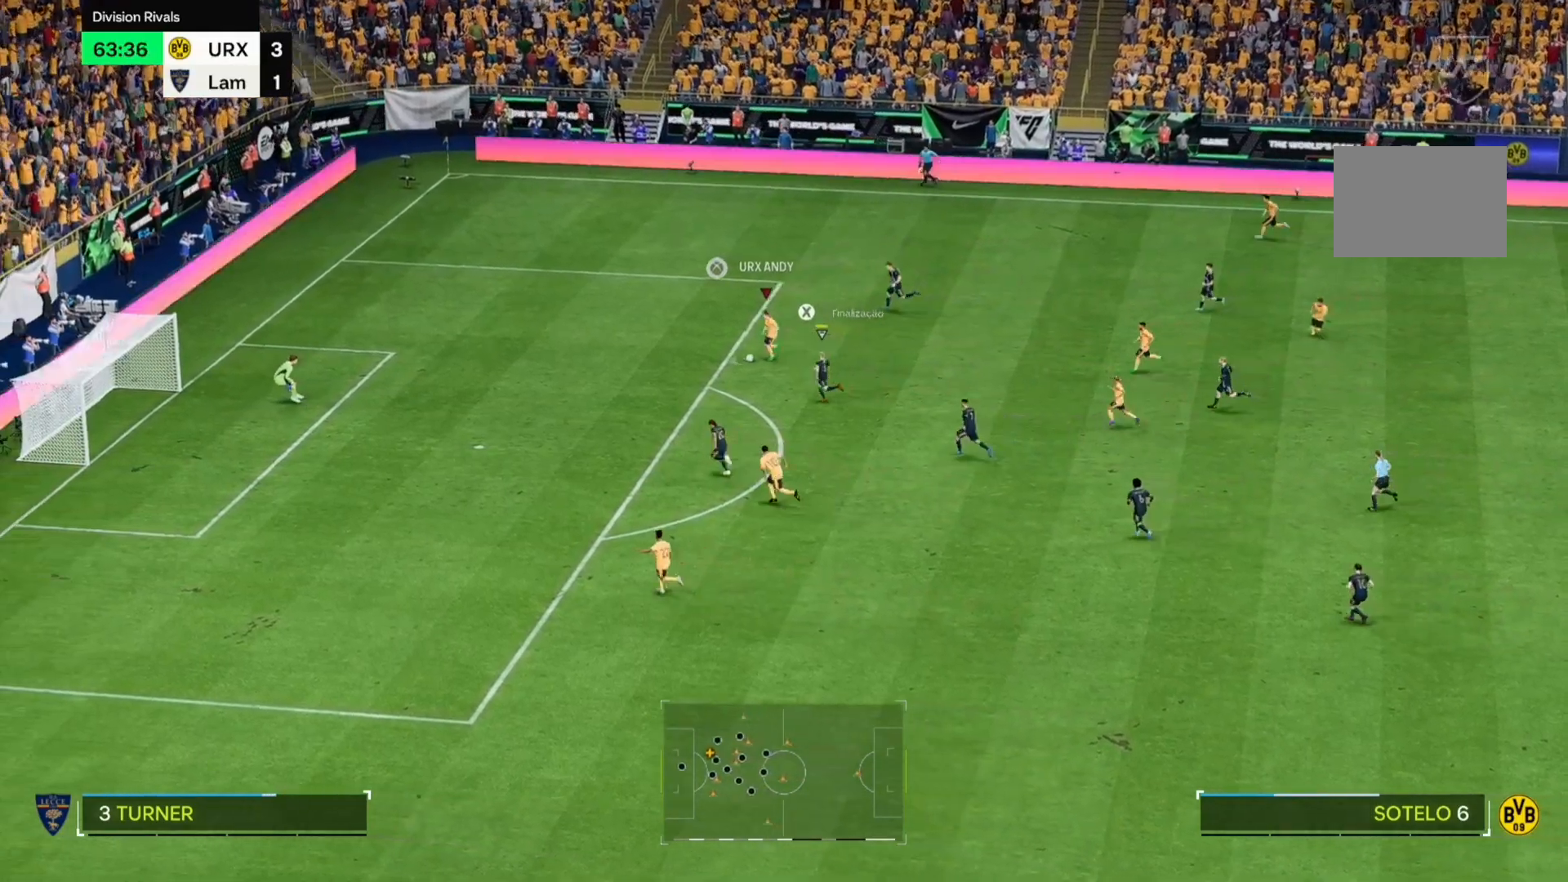
{"buttons": [], "left_stick": "left", "right_stick": "center", "events": []}
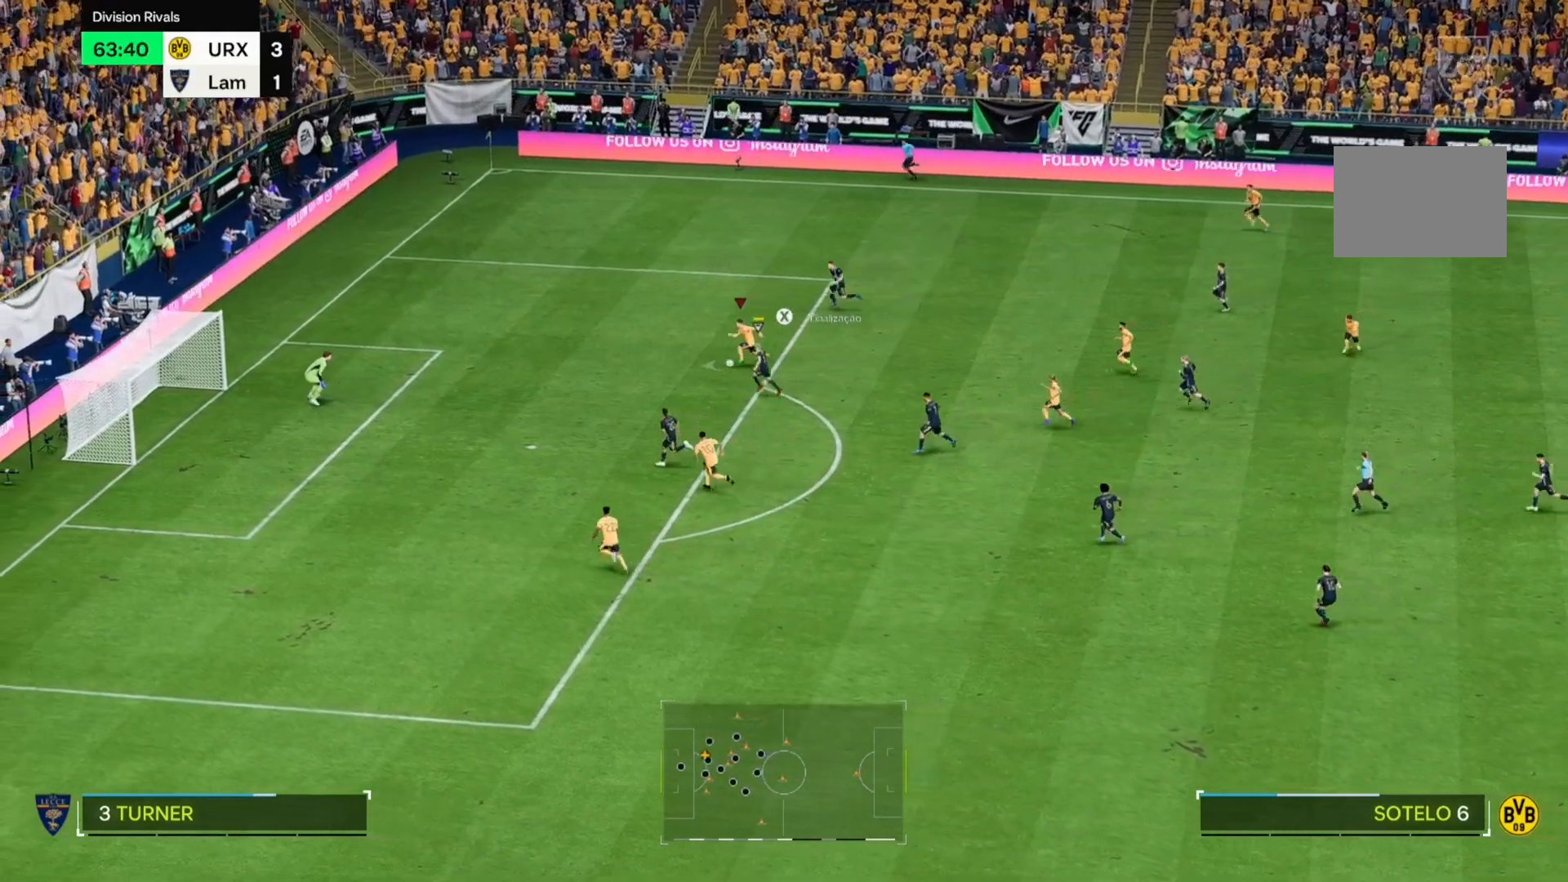
{"buttons": [], "left_stick": "down-left", "right_stick": "center", "events": [[407, "left_stick", "down-left"]]}
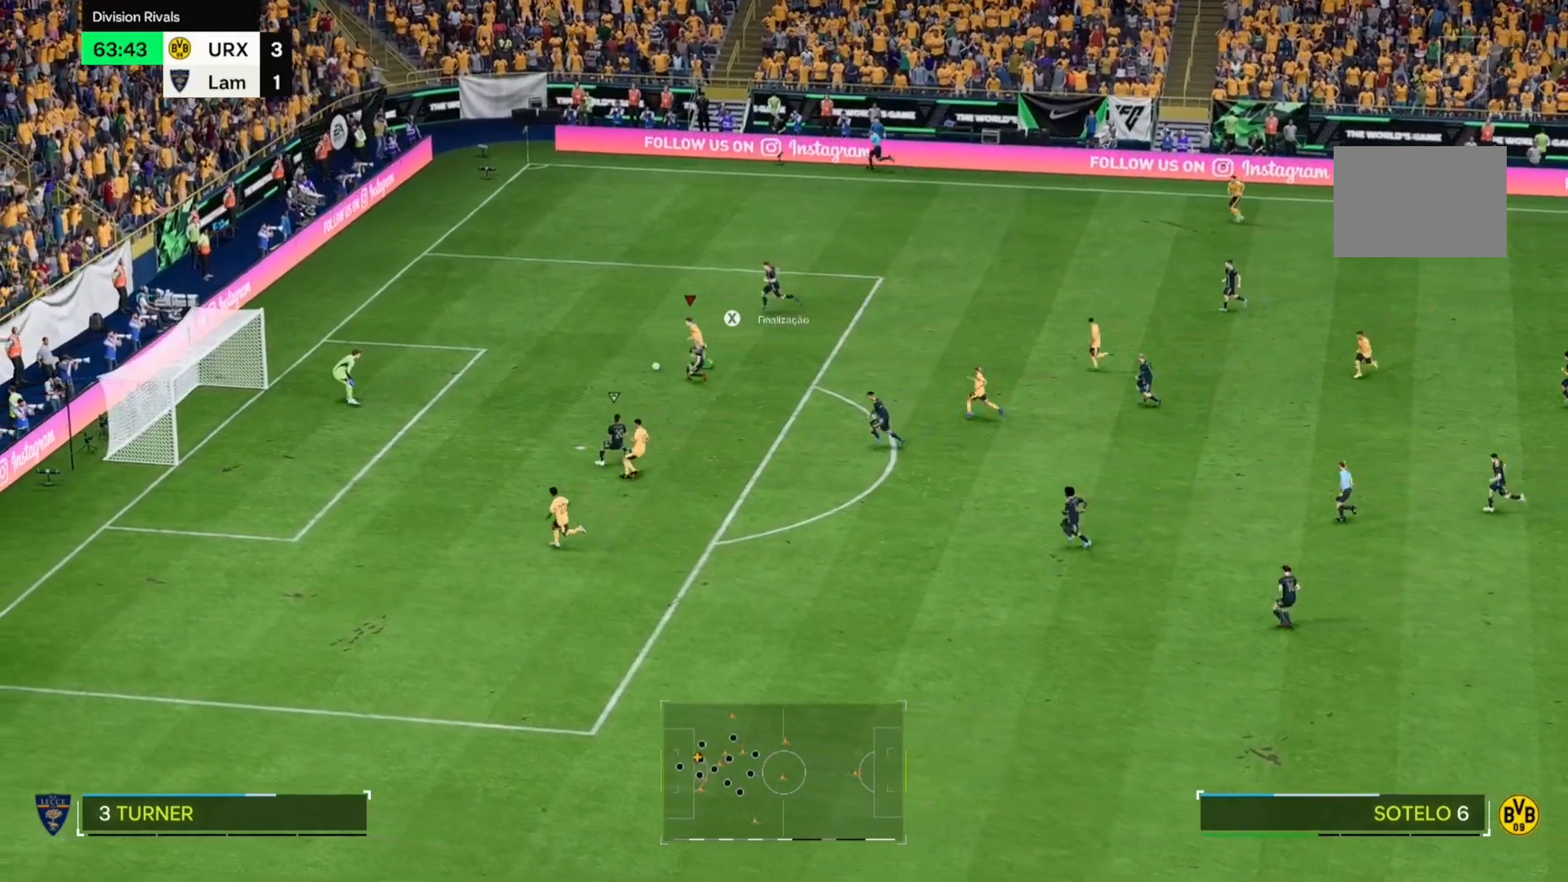
{"buttons": [], "left_stick": "down-left", "right_stick": "center", "events": []}
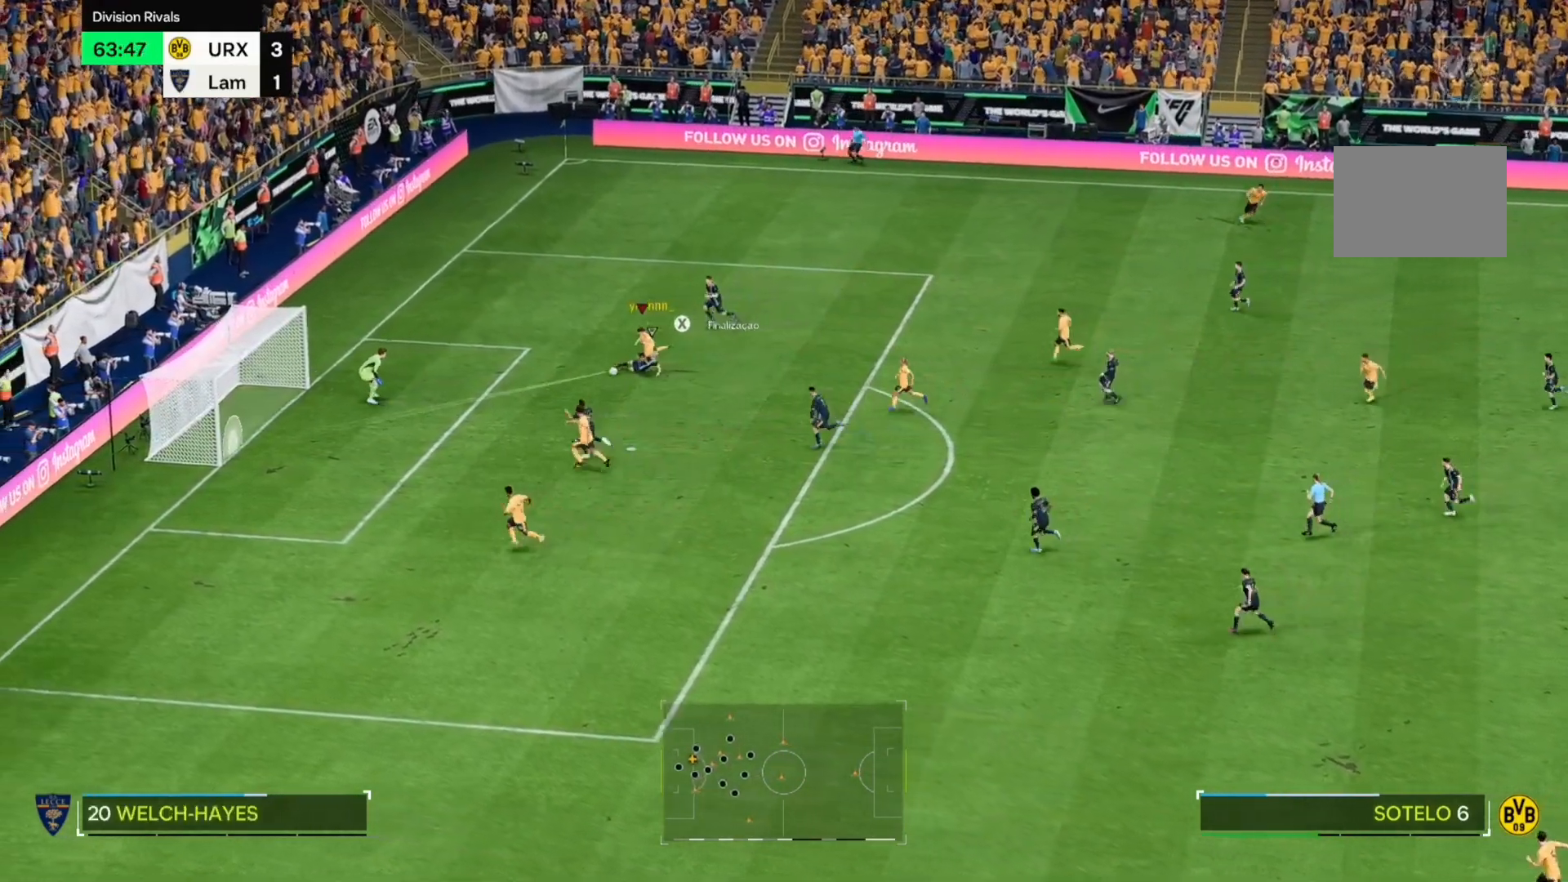
{"buttons": [], "left_stick": "down-left", "right_stick": "center", "events": []}
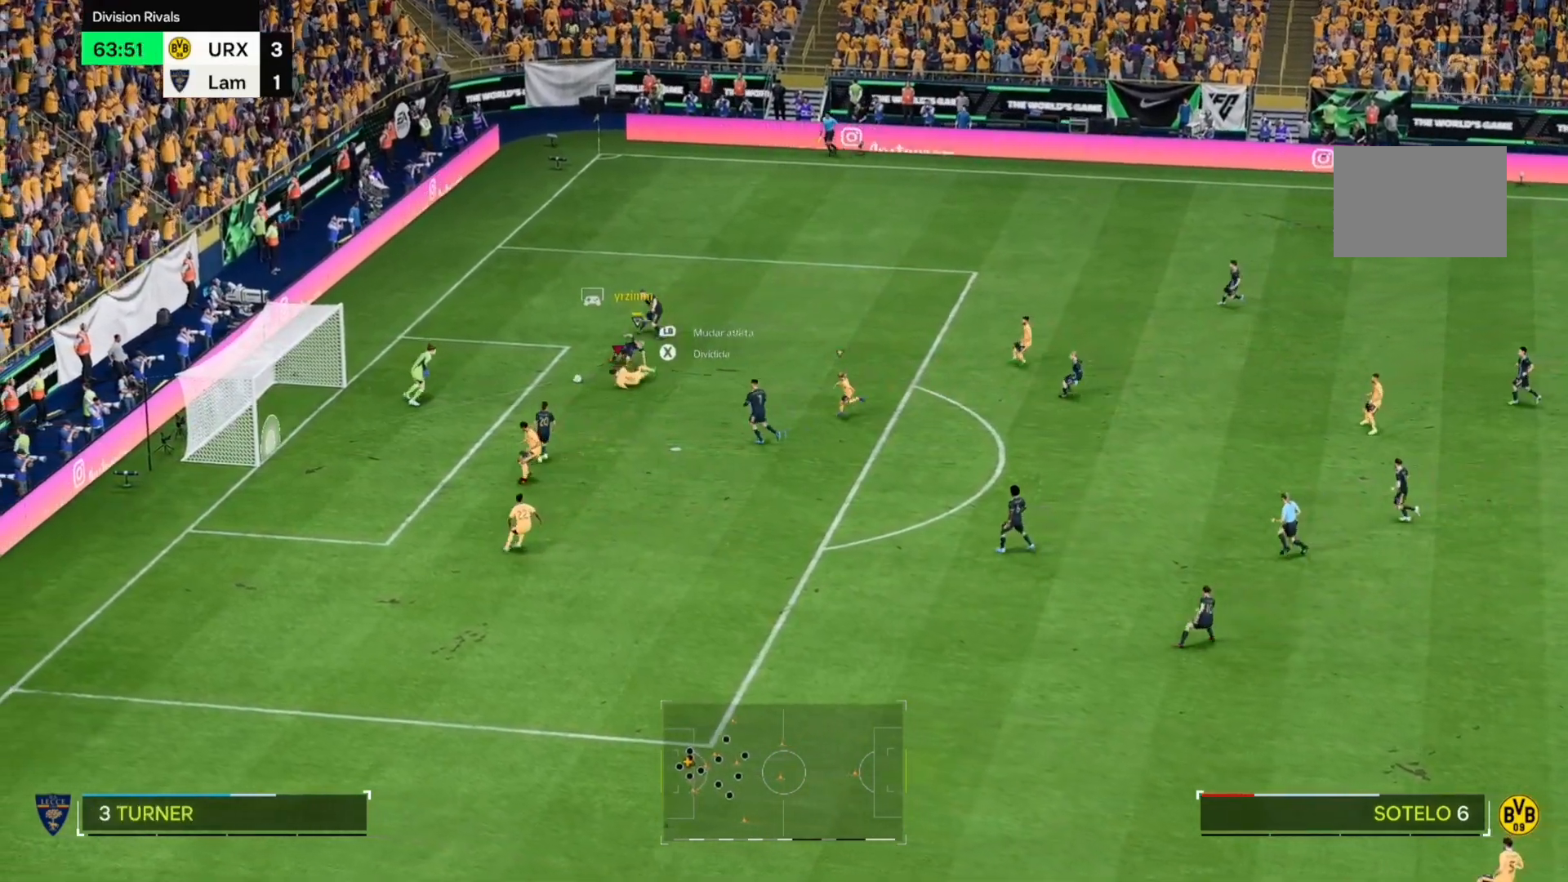
{"buttons": [], "left_stick": "down-left", "right_stick": "center", "events": []}